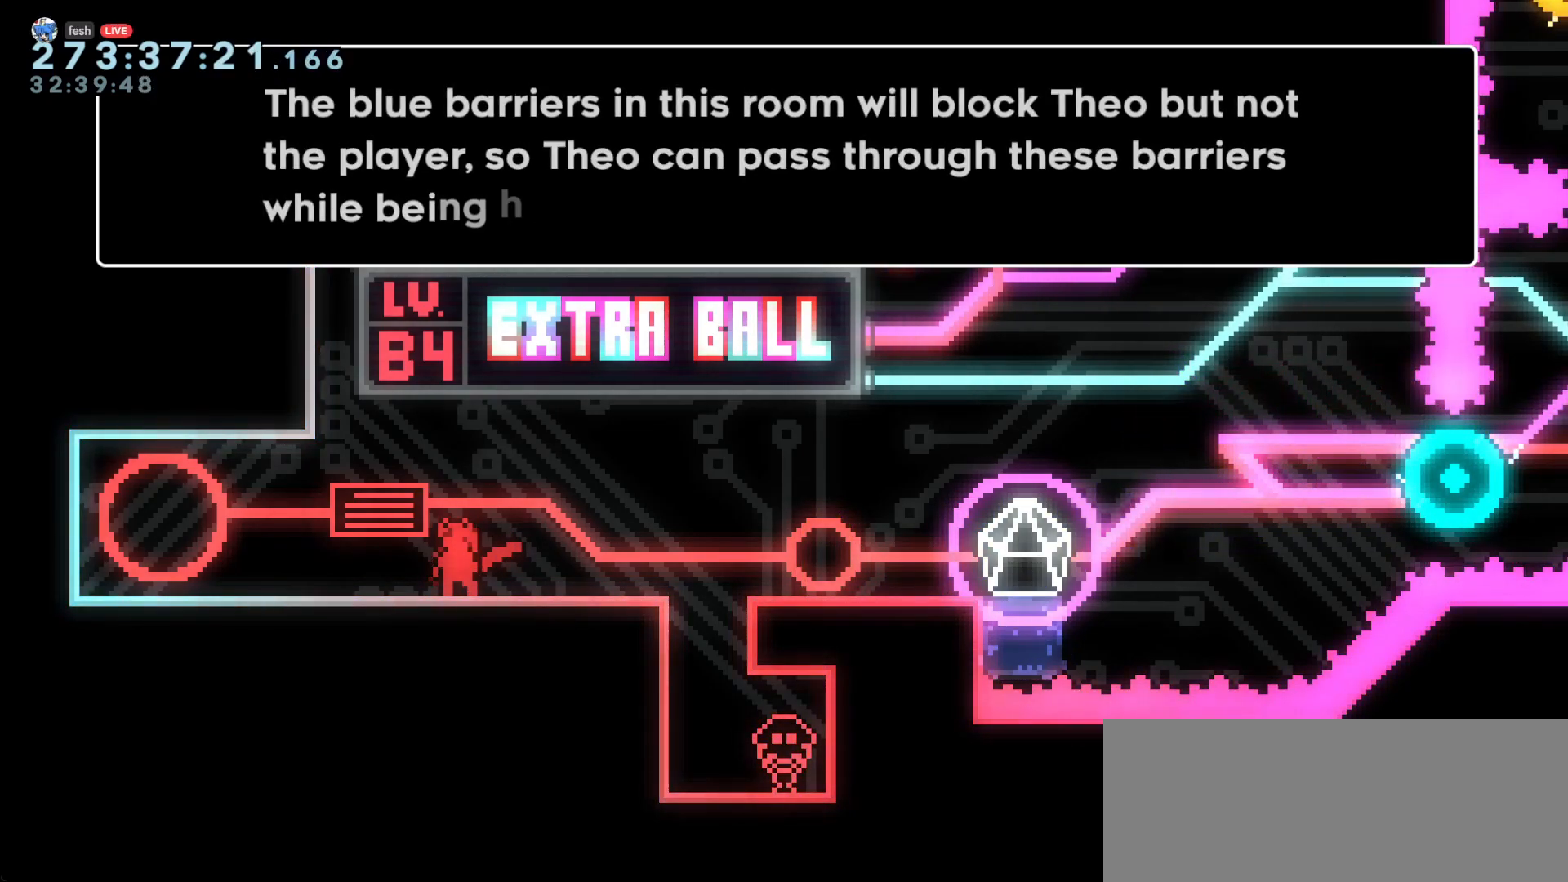
Gameplay with keyboard; each line is a JSON object with the keys held at the frame after it. "events" lists presses ("down") and releases ("up") of "dash", "demo", "dj", "down", "grab", "j2", "jump", "left", "right" and "up" between this image and that frame as [ms after this image, input, new state], when the widget could be followed in between. No other keys are recorded. Mouse input is not recorded. Key names are as the overlay labels them; some are game actions (e.g. jump) rather than physical keys.
{"keys": [], "events": []}
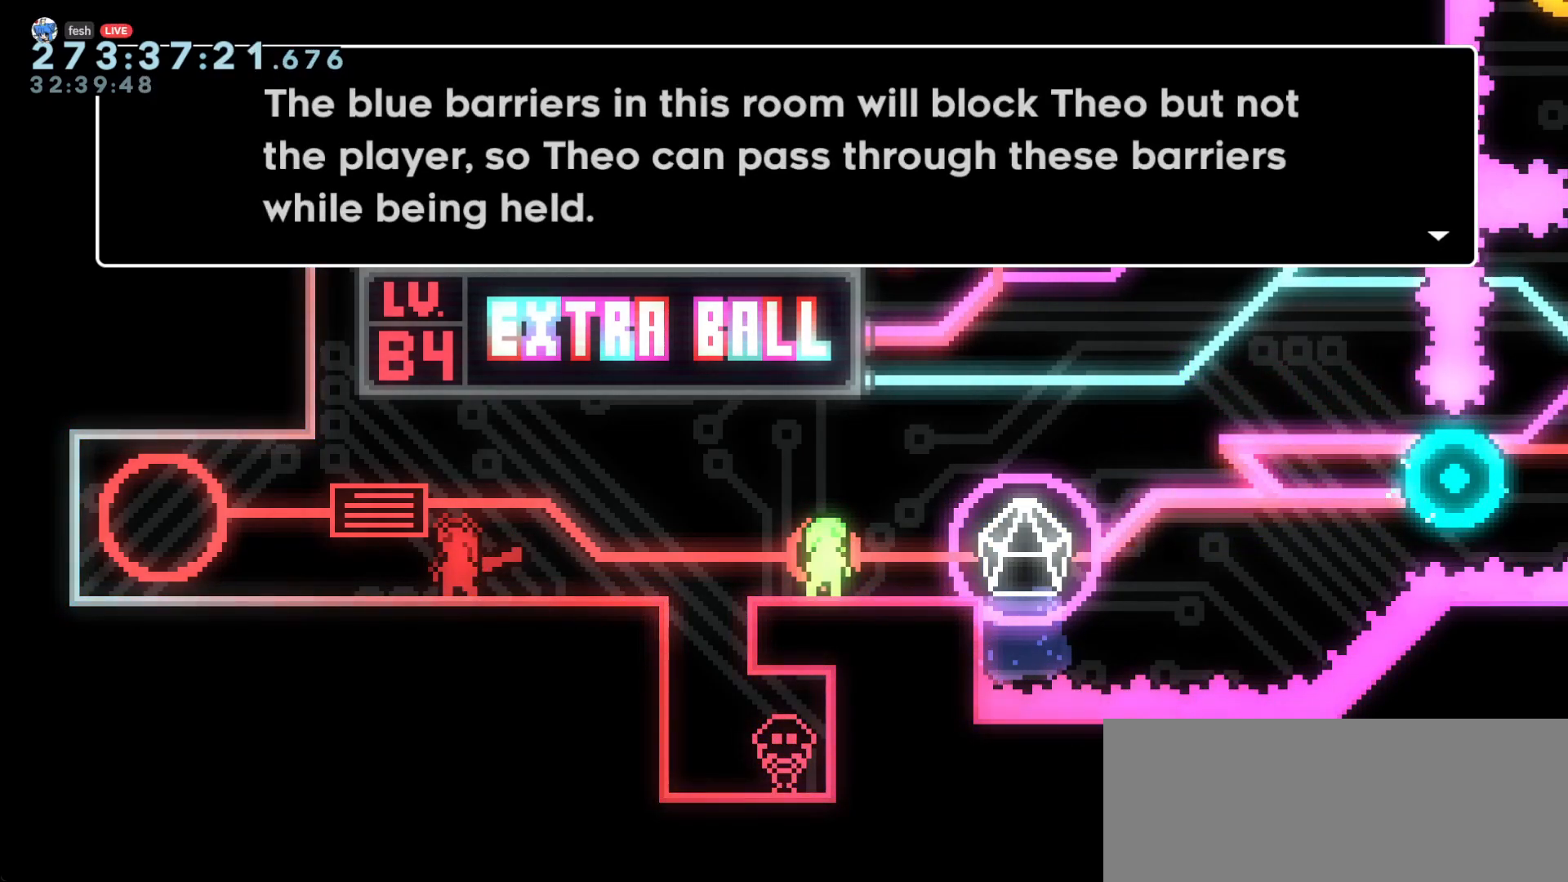
{"keys": [], "events": []}
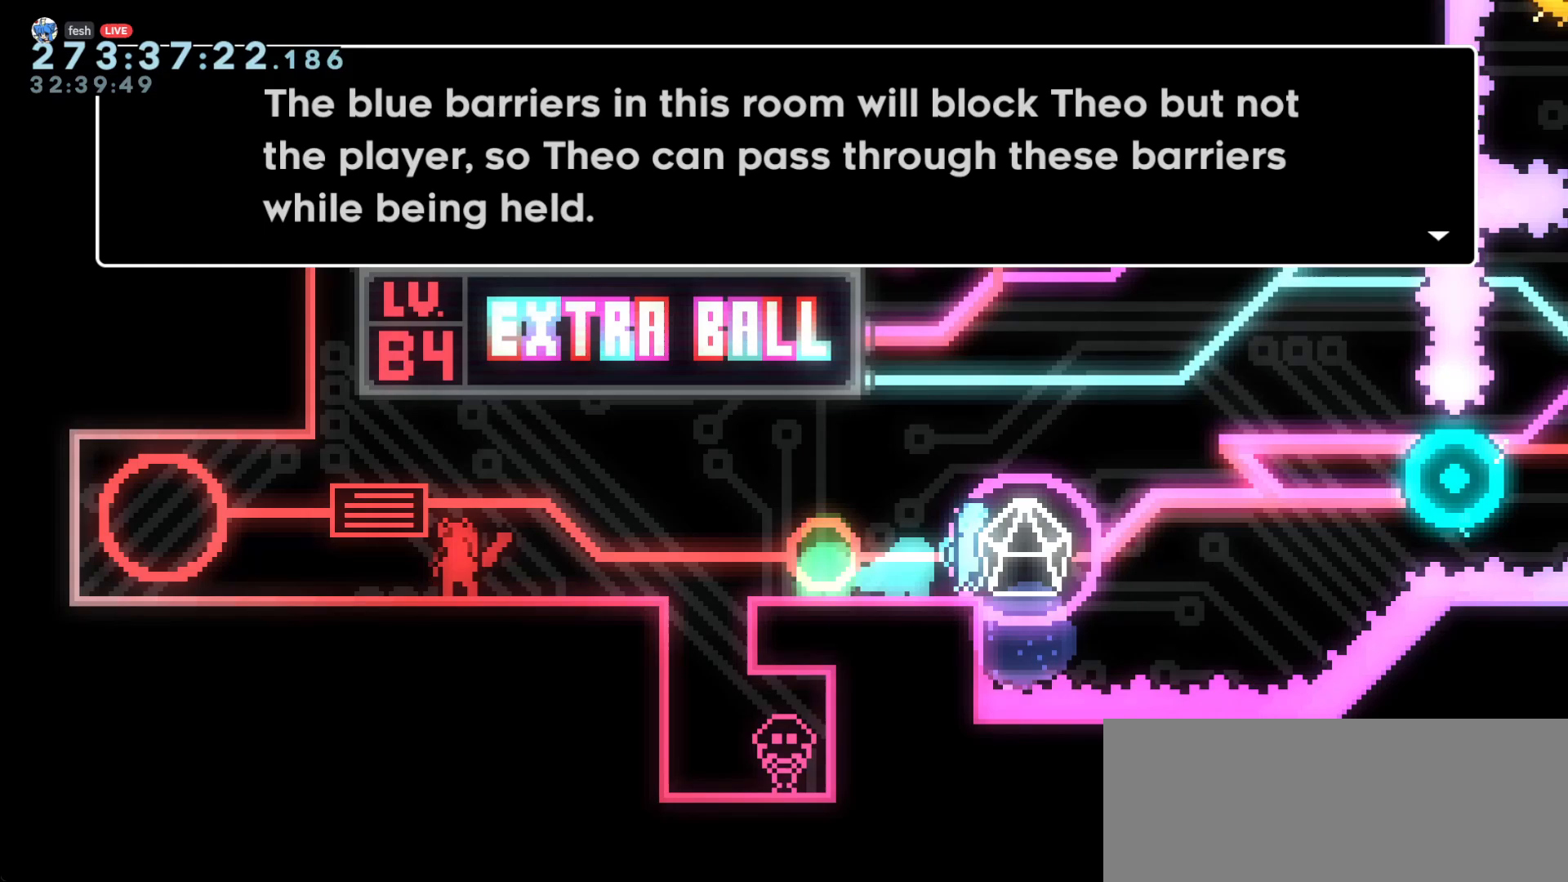
{"keys": [], "events": []}
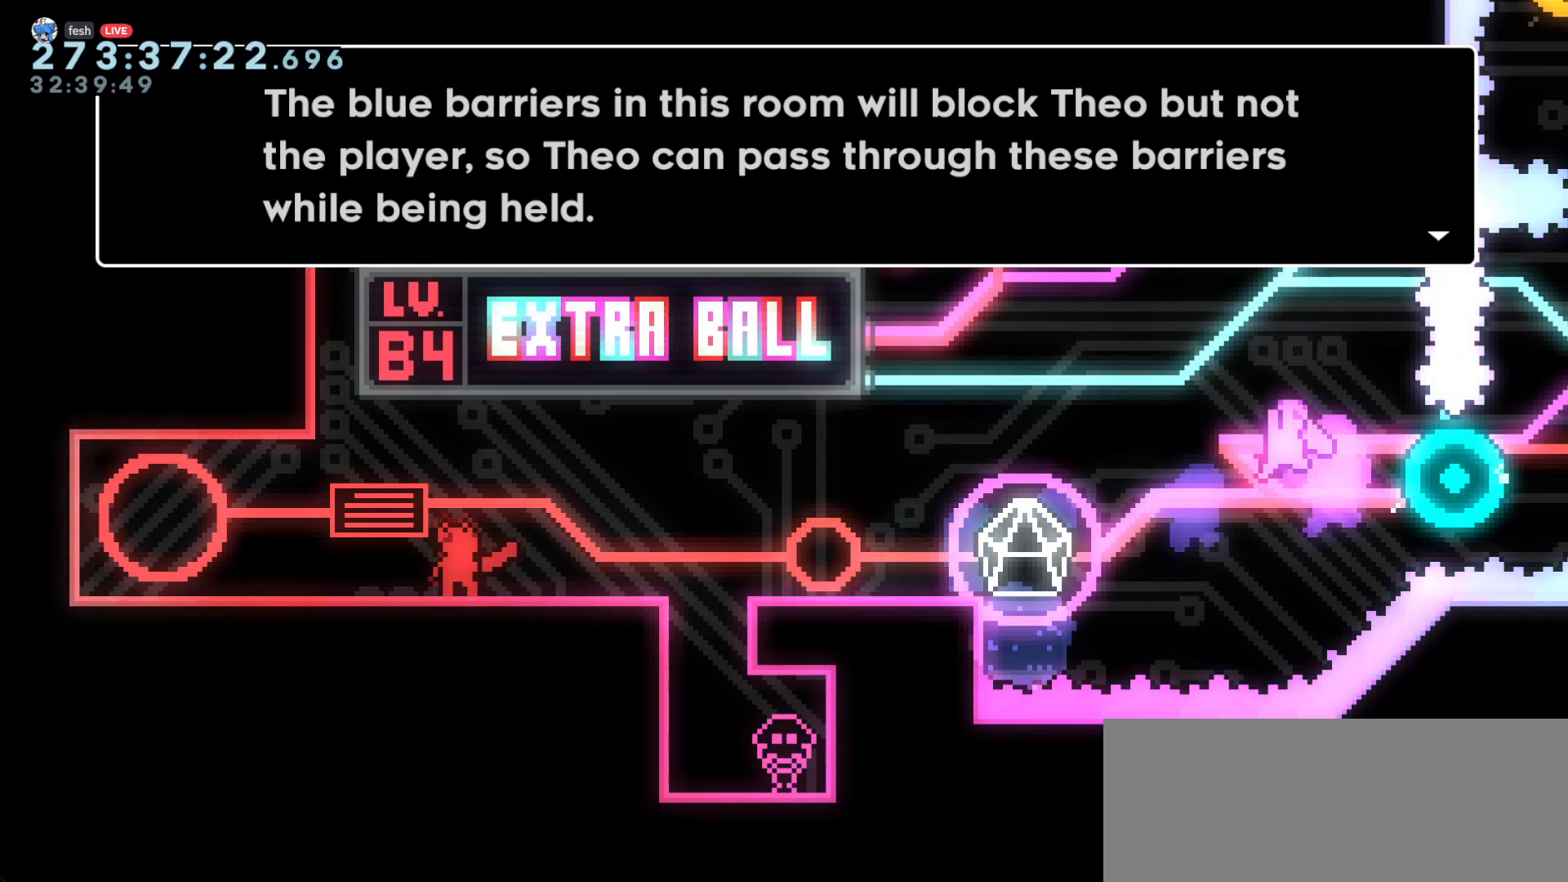
{"keys": [], "events": []}
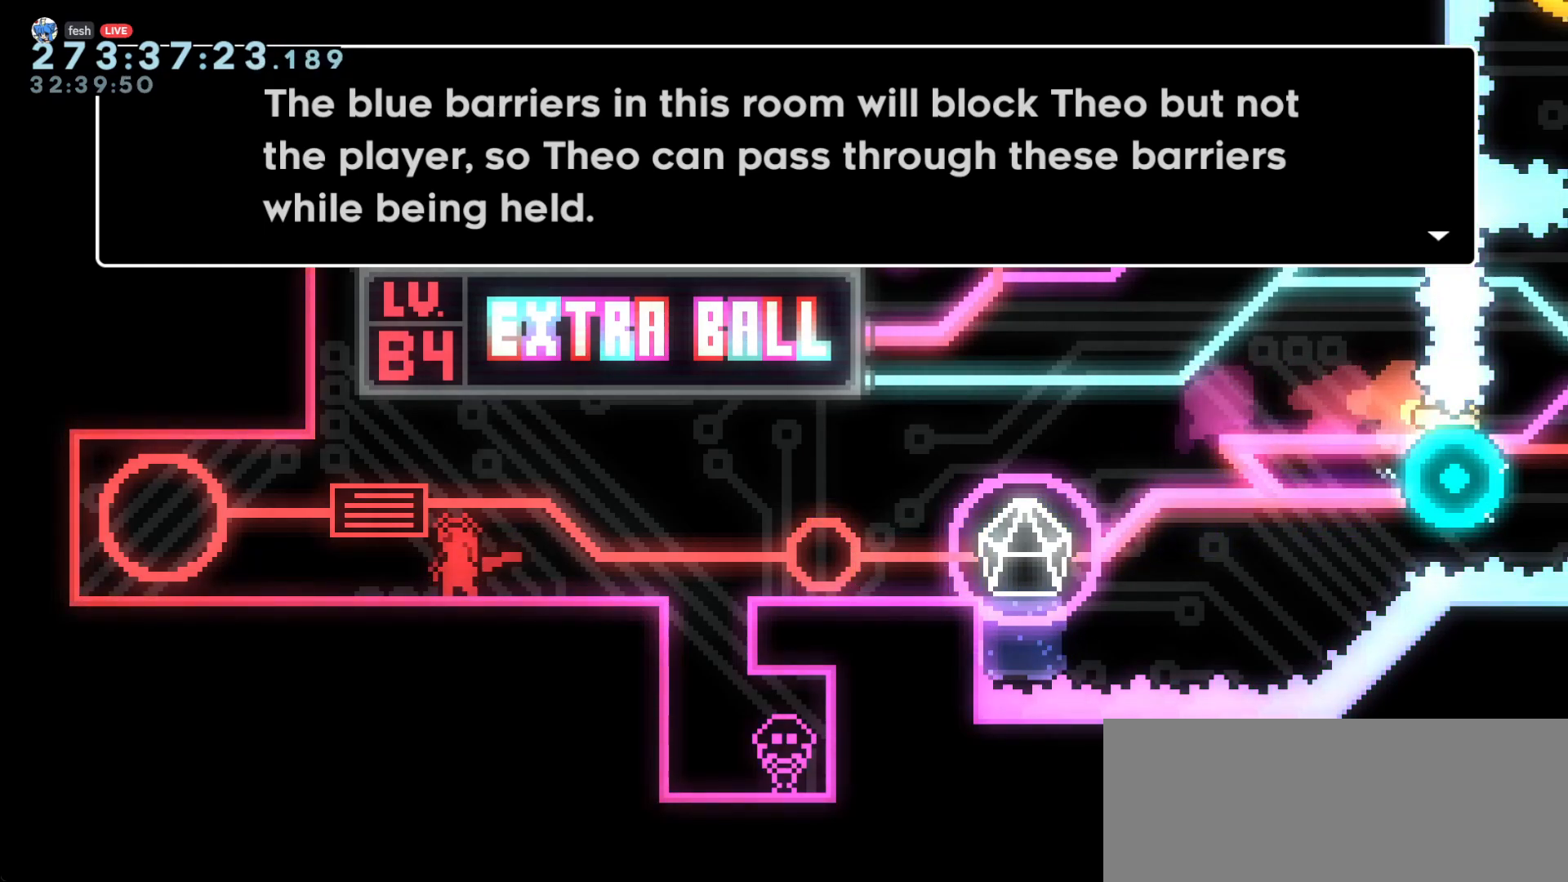
{"keys": [], "events": [[200, "j2", "down"], [333, "j2", "up"]]}
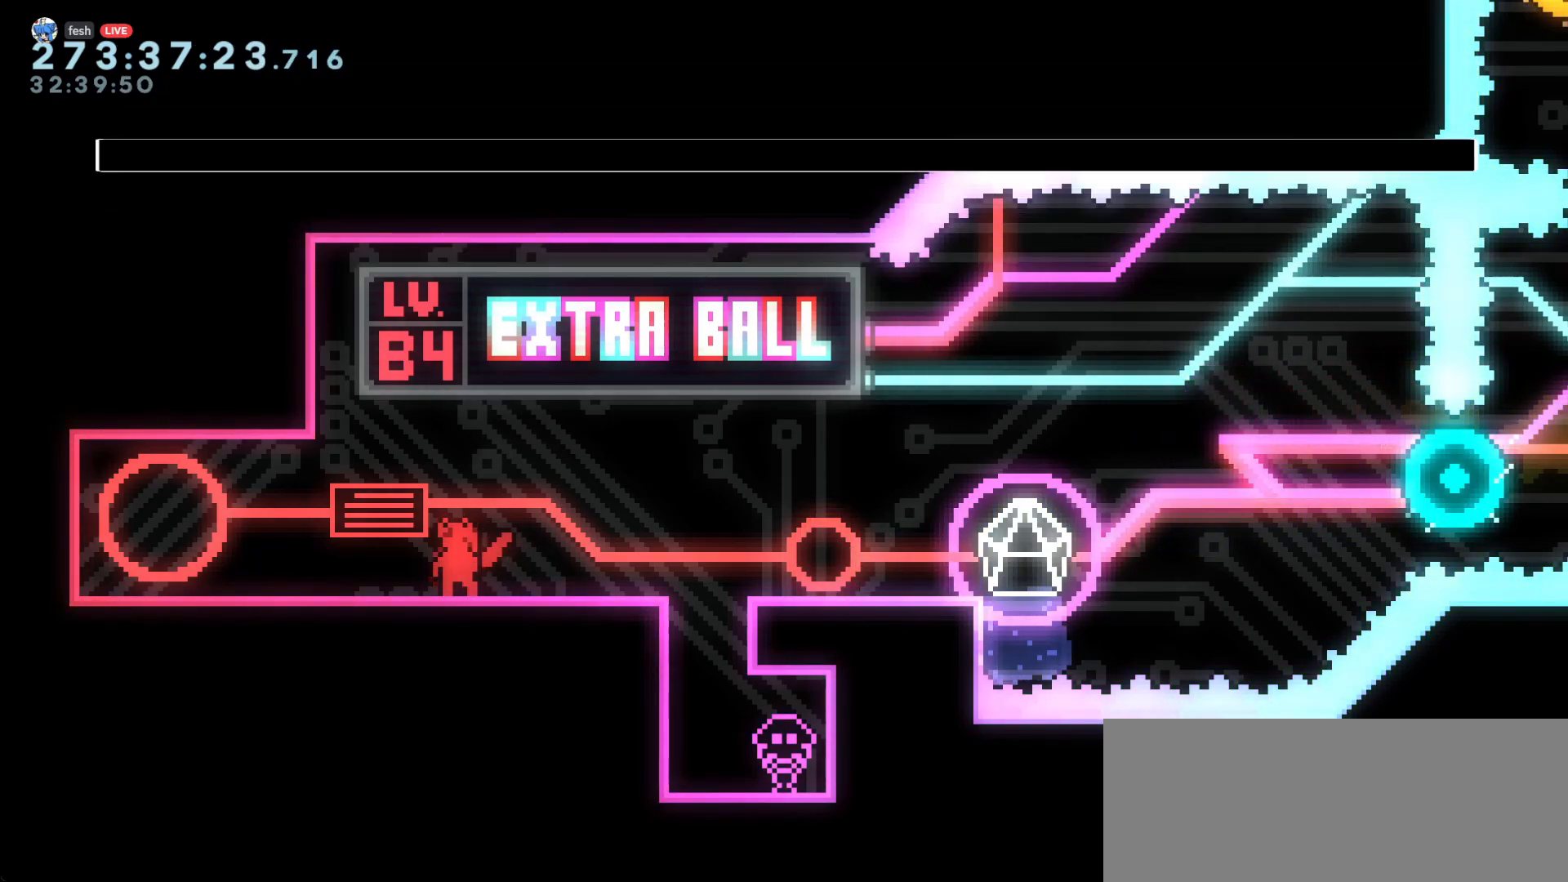
{"keys": [], "events": []}
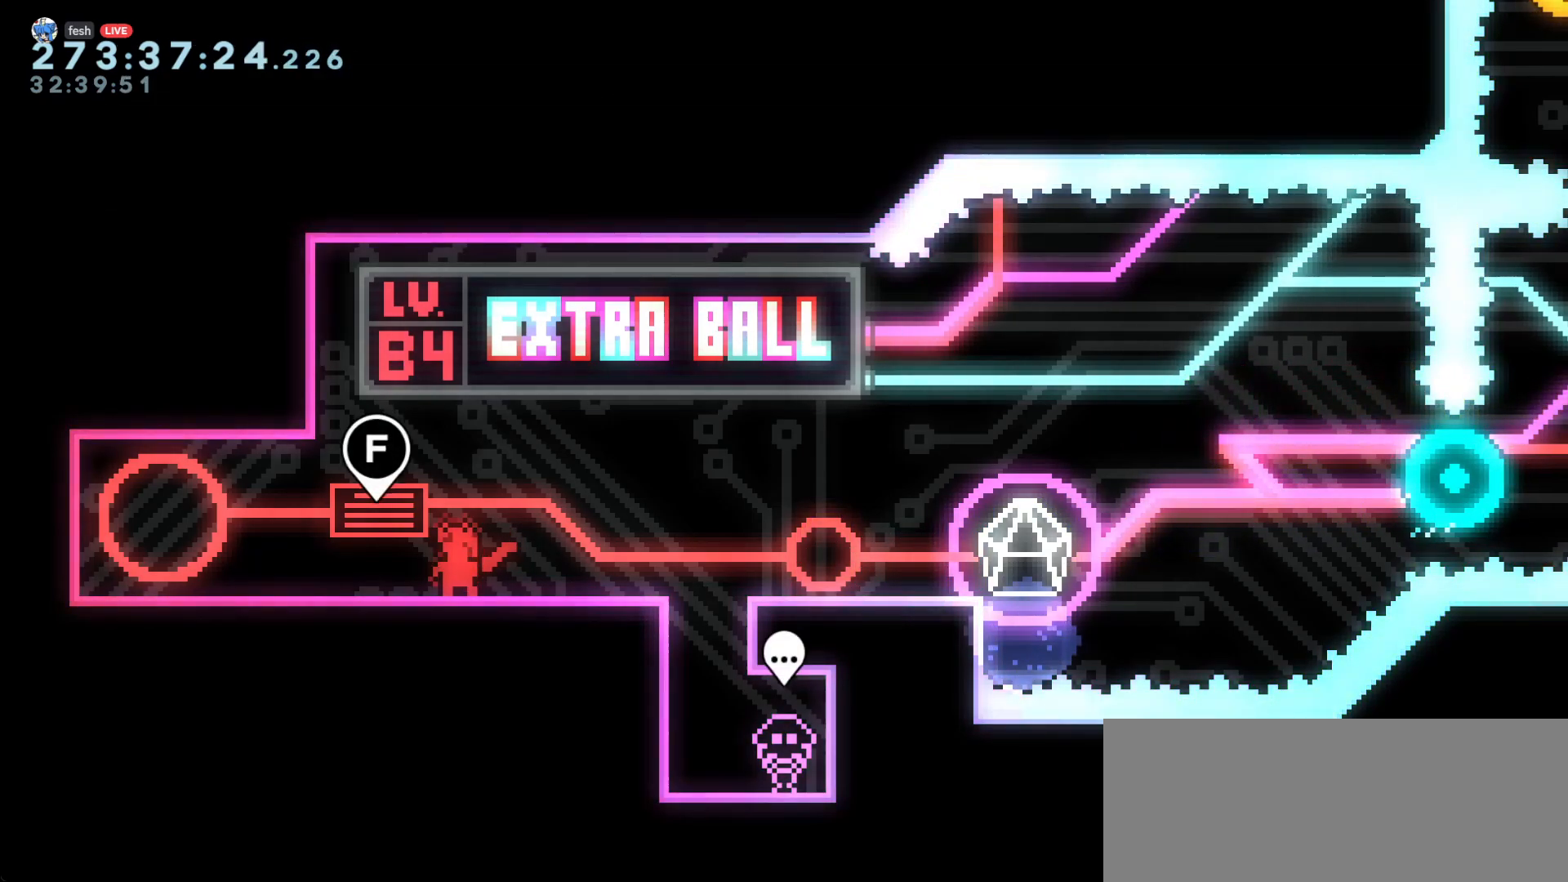
{"keys": [], "events": []}
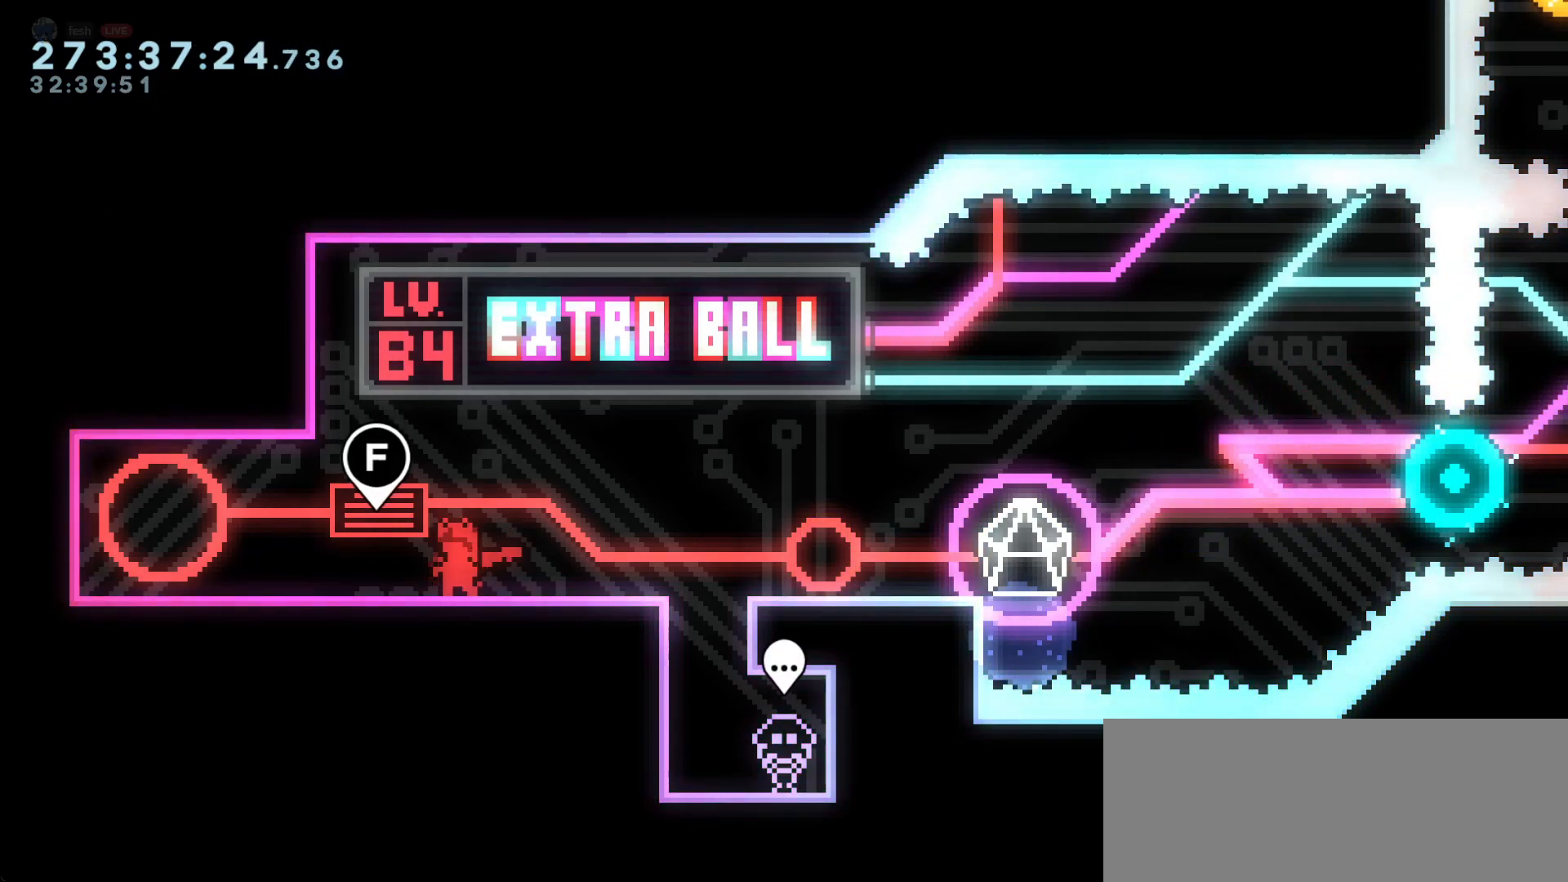
{"keys": ["grab", "jump", "right"], "events": [[83, "down", "down"], [117, "dash", "down"], [117, "right", "down"], [267, "dash", "up"], [317, "down", "up"], [317, "jump", "down"], [350, "grab", "down"]]}
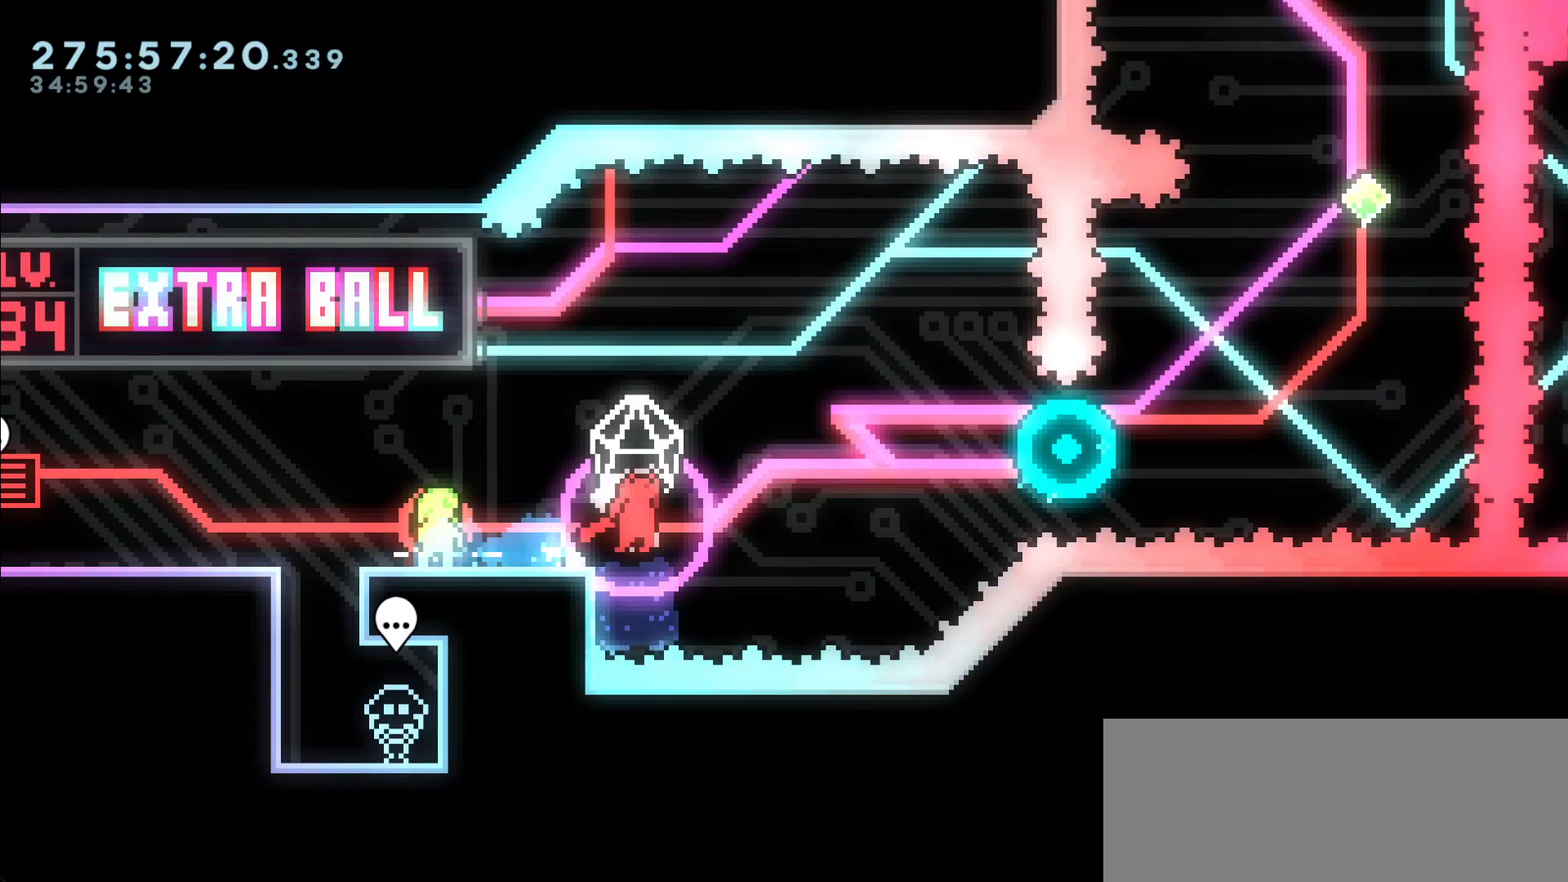
{"keys": ["right"], "events": [[333, "grab", "up"], [367, "right", "up"], [417, "dash", "down"], [417, "jump", "up"], [467, "dash", "up"], [467, "right", "down"]]}
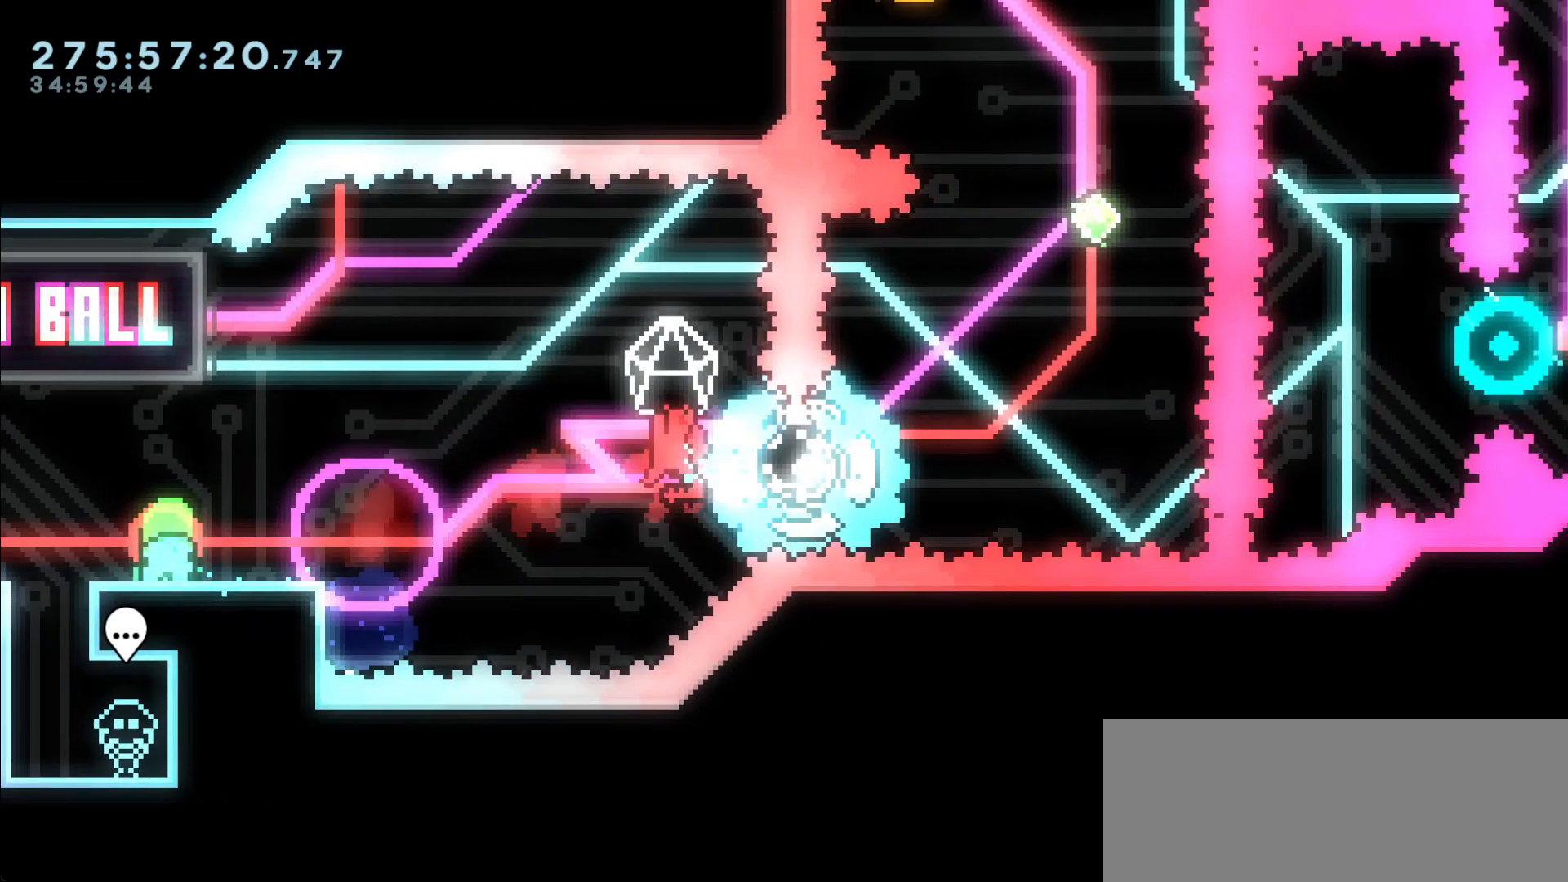
{"keys": ["dash", "right"], "events": [[67, "dash", "down"]]}
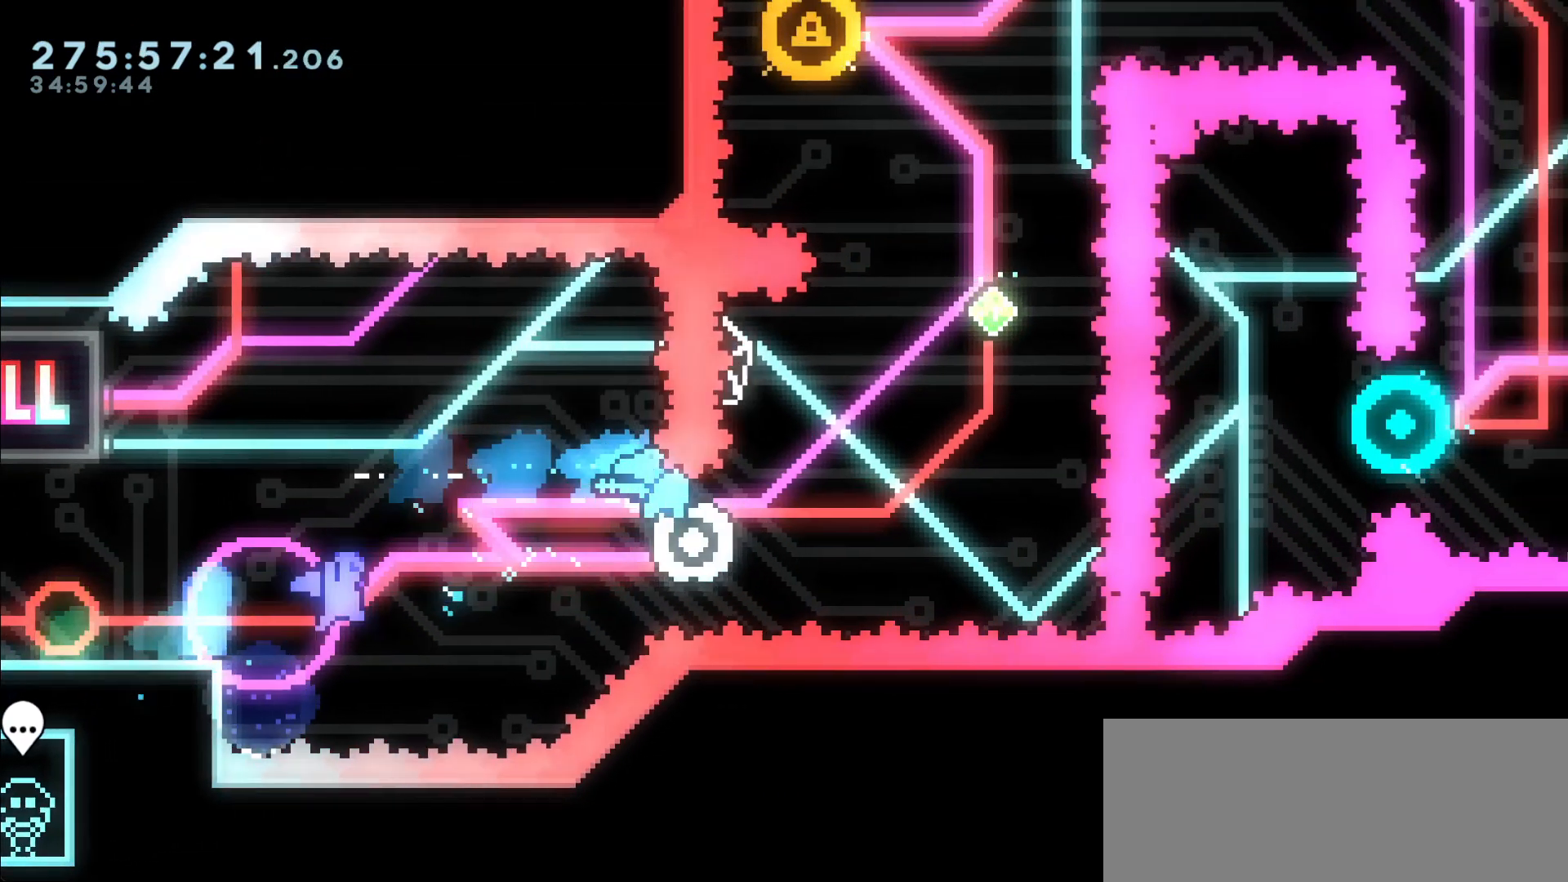
{"keys": ["grab", "up"], "events": [[167, "right", "up"], [217, "dash", "up"], [267, "up", "down"], [317, "dash", "down"], [417, "grab", "down"], [450, "dash", "up"]]}
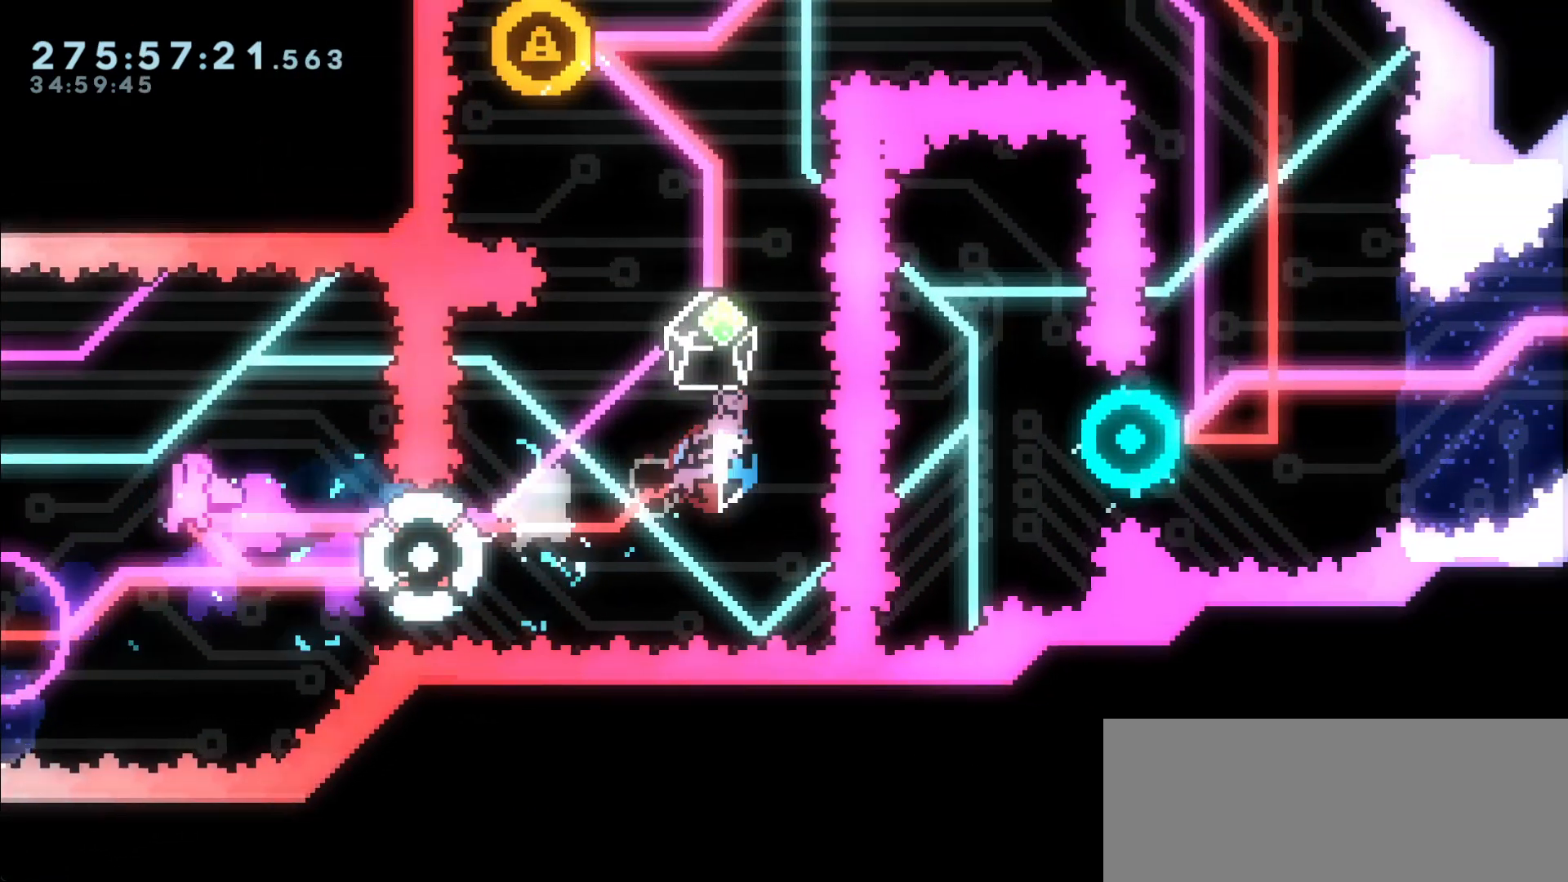
{"keys": ["down"], "events": [[333, "up", "up"], [417, "down", "down"], [467, "grab", "up"]]}
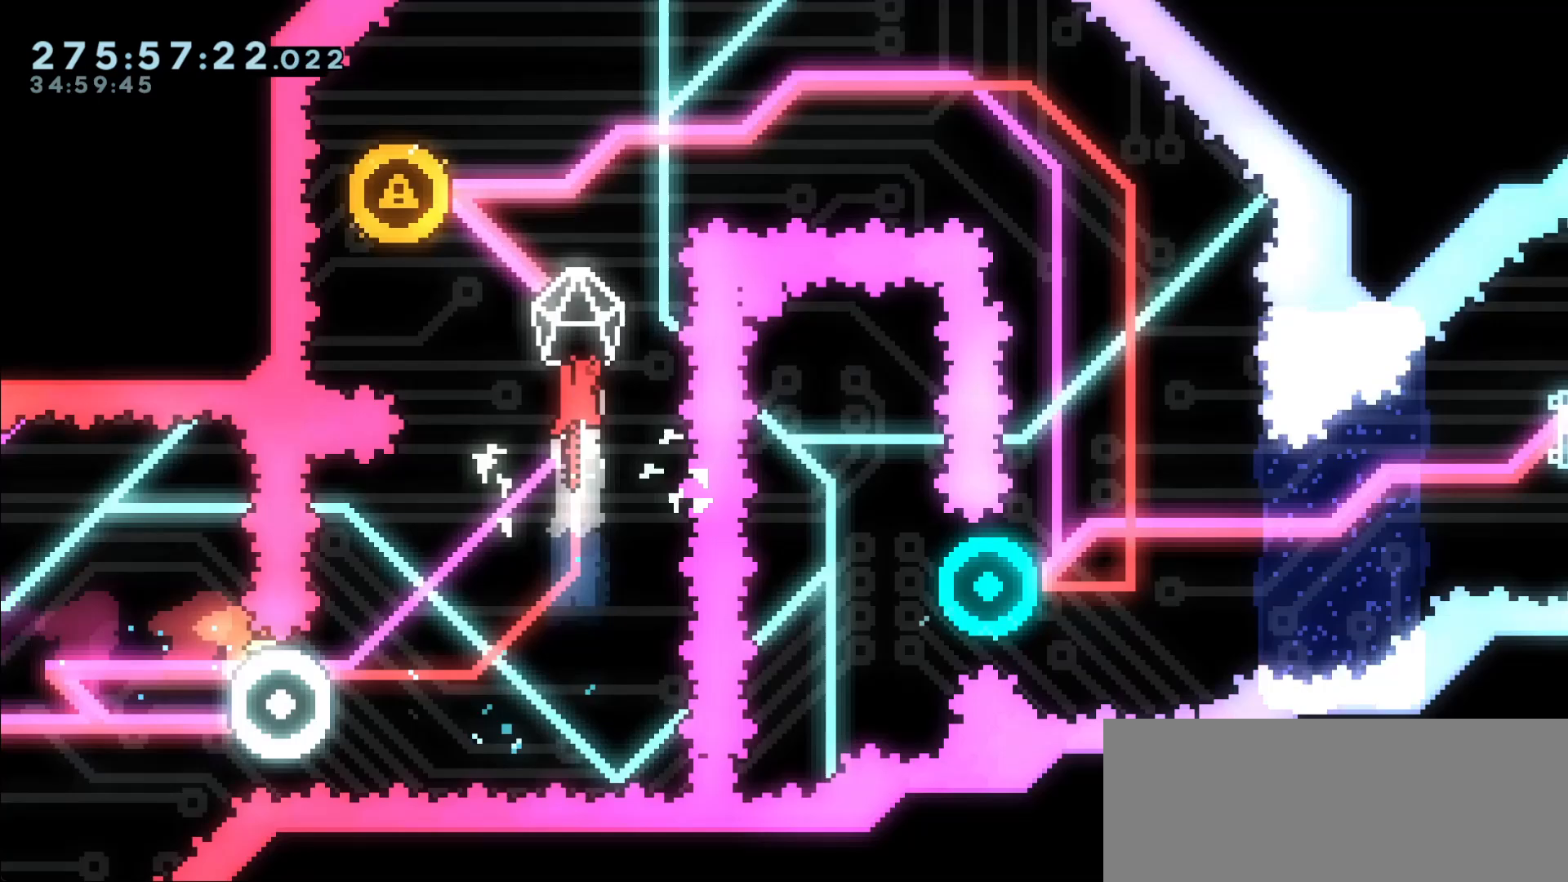
{"keys": ["grab", "left"]}
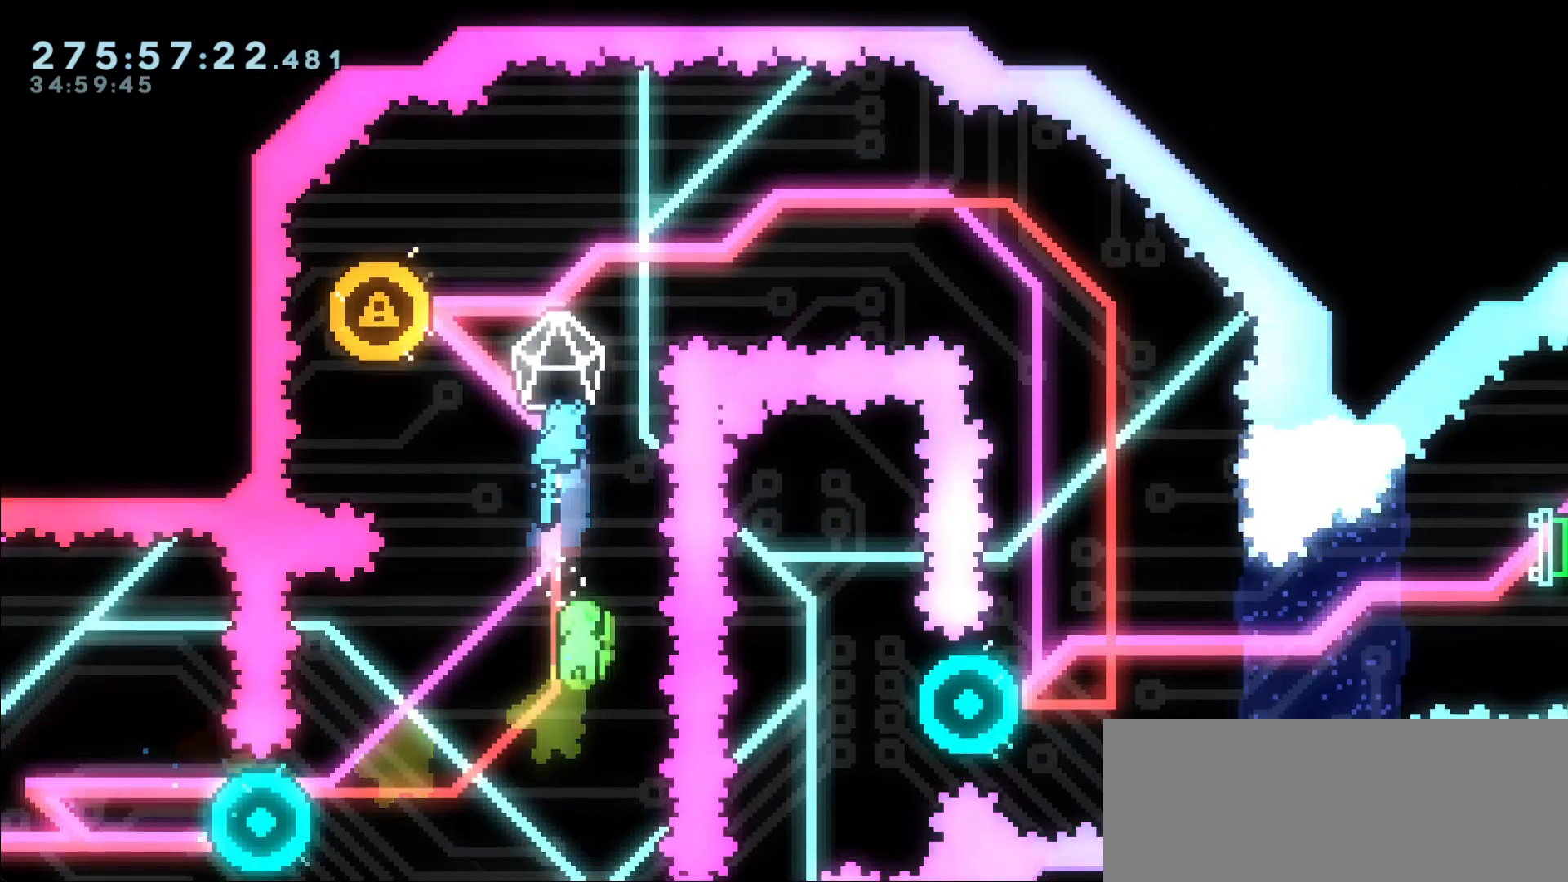
{"keys": ["grab", "right"], "events": [[83, "up", "down"], [217, "up", "up"], [367, "right", "down"], [400, "left", "up"]]}
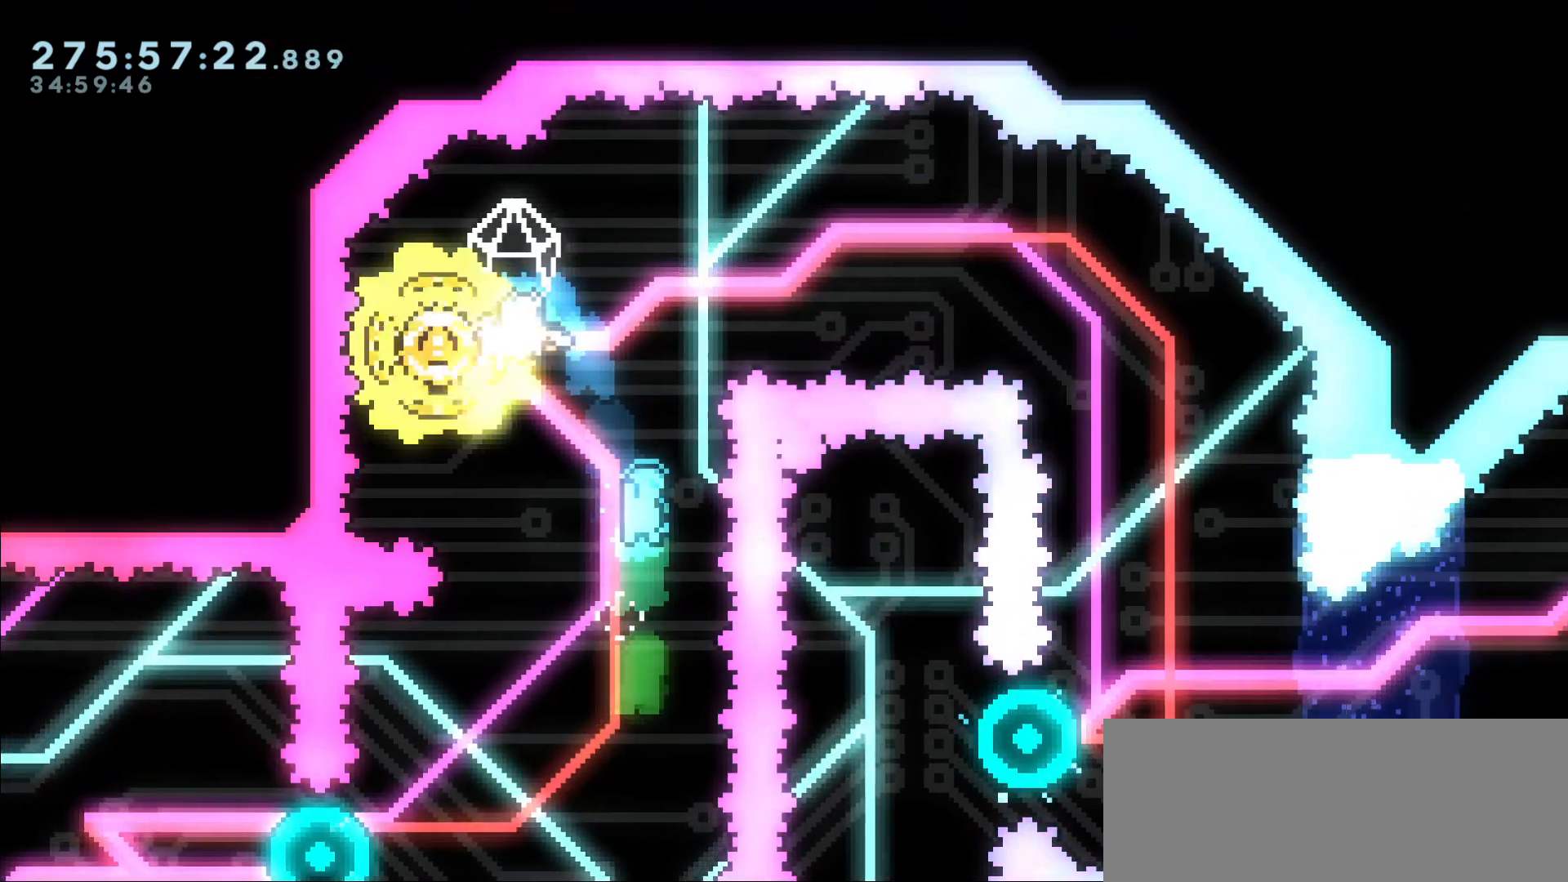
{"keys": ["down", "grab", "right"], "events": [[50, "down", "down"], [233, "down", "up"], [467, "down", "down"]]}
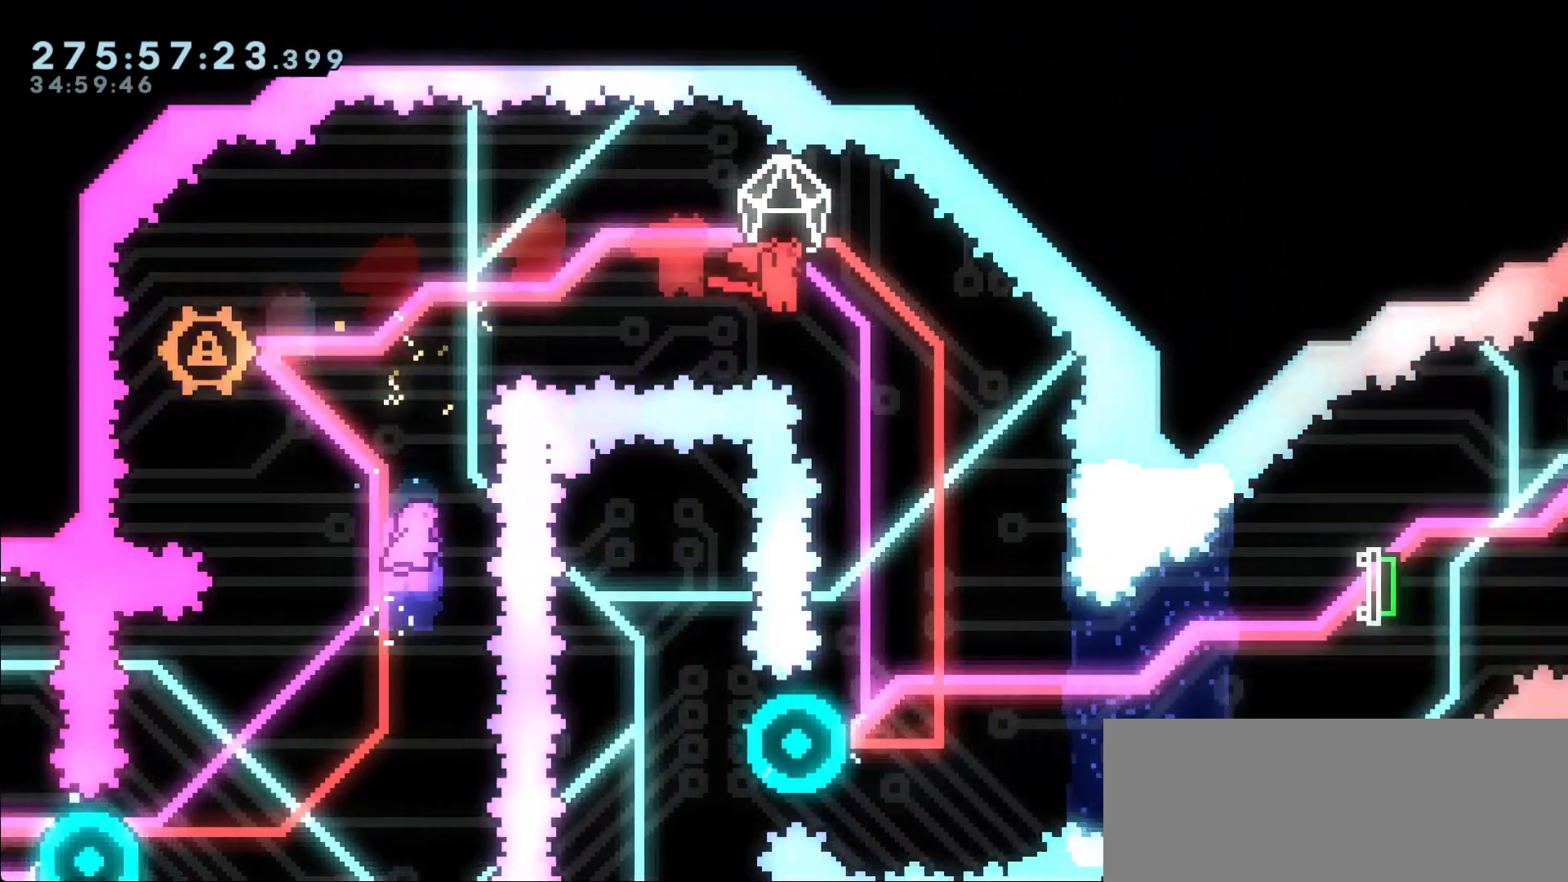
{"keys": ["right"]}
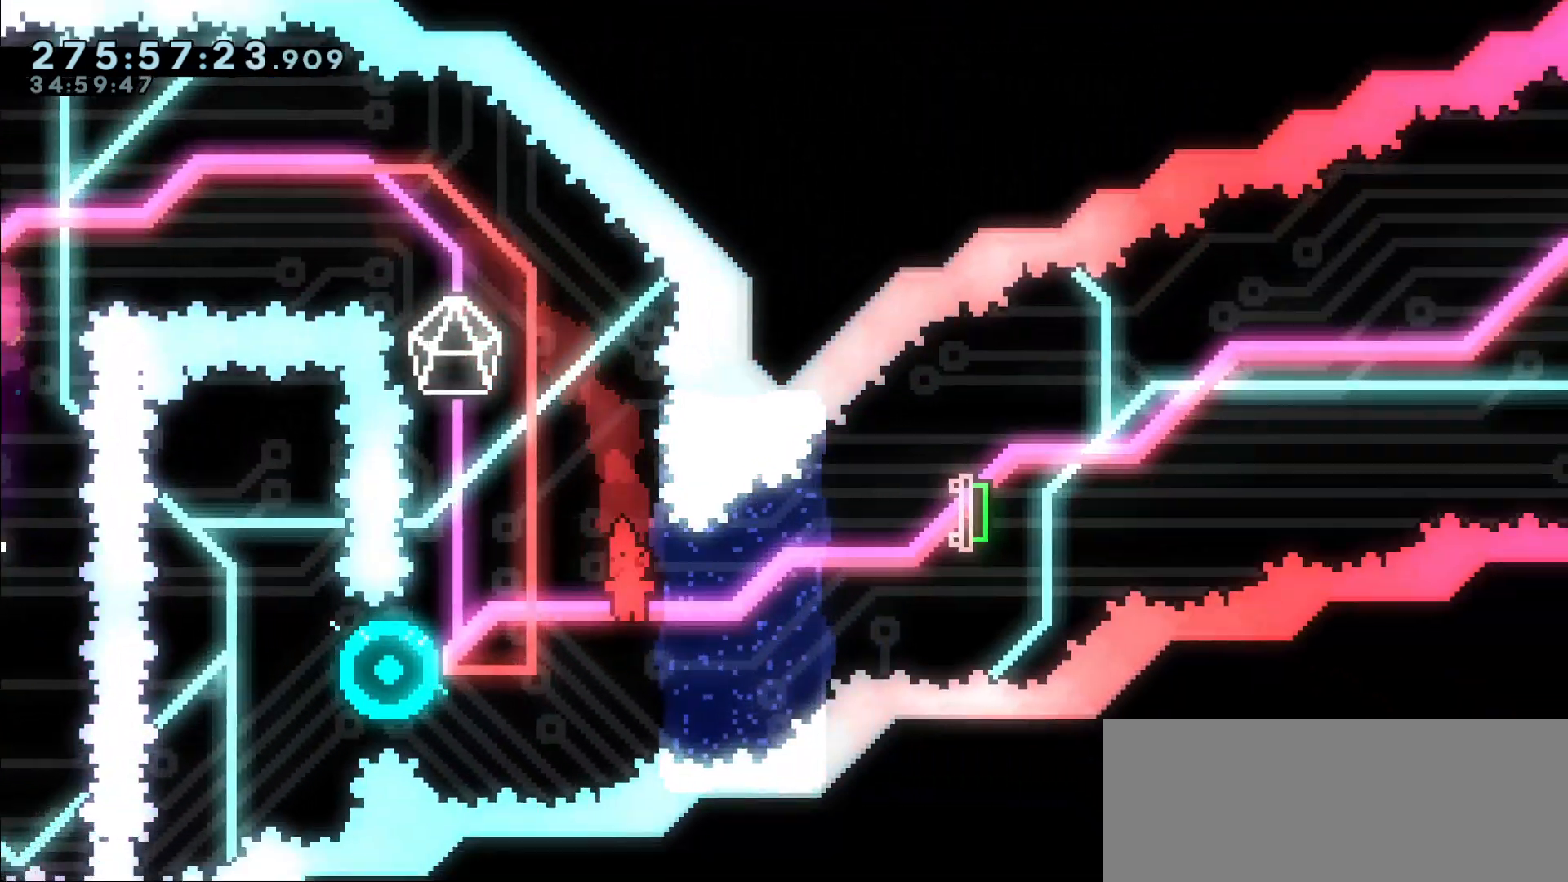
{"keys": ["right"], "events": [[33, "left", "down"], [33, "right", "up"], [83, "dash", "down"], [167, "grab", "down"], [267, "dash", "up"], [400, "grab", "up"], [400, "right", "down"], [450, "left", "up"]]}
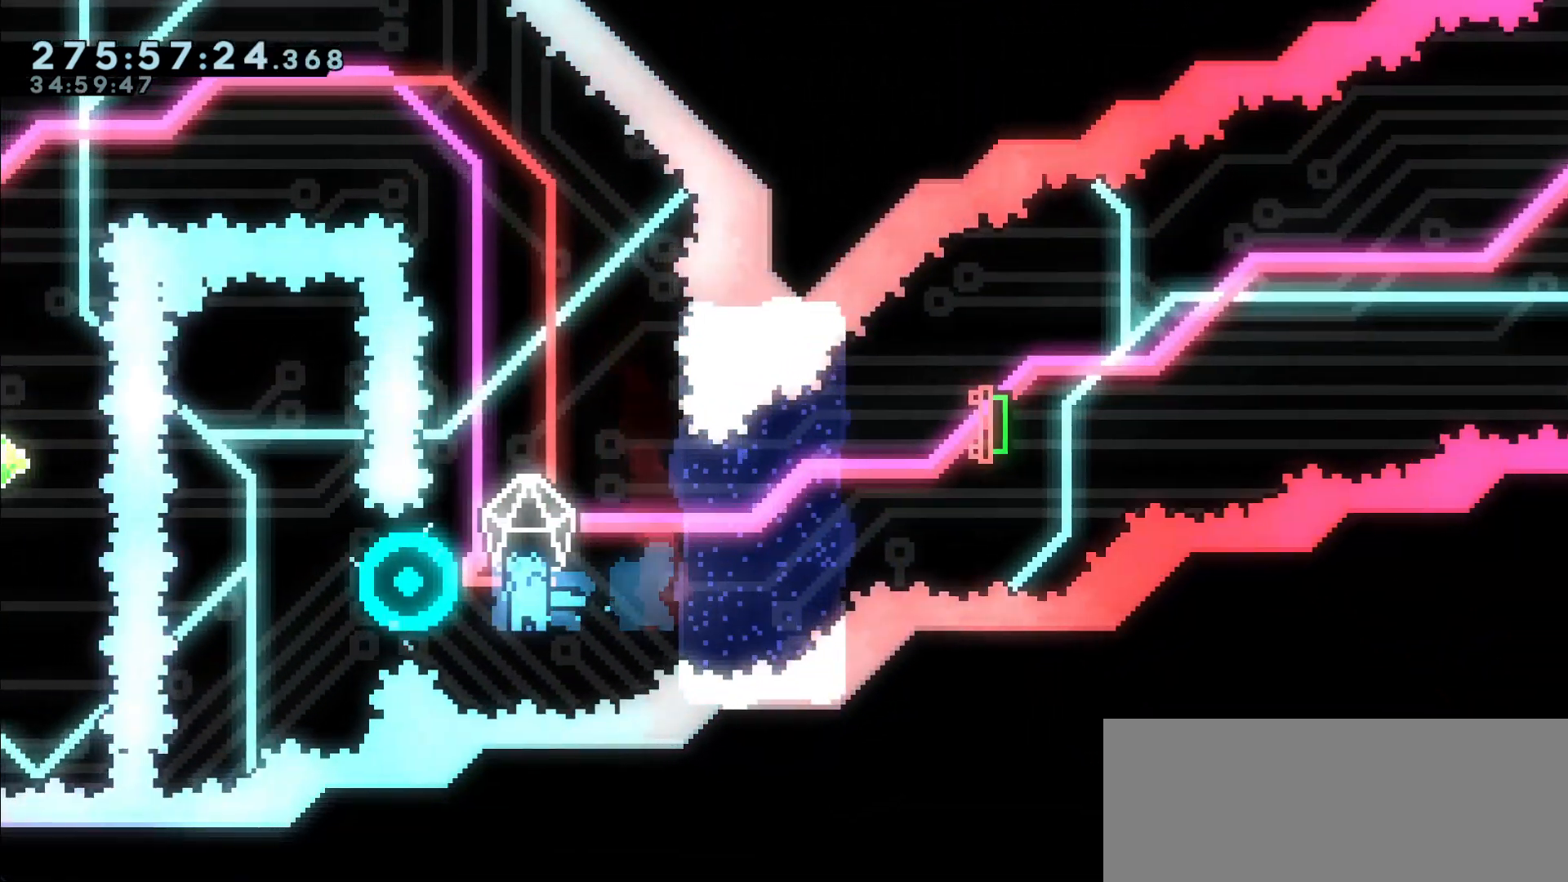
{"keys": ["dash", "right", "up"], "events": [[367, "dash", "down"], [367, "up", "down"]]}
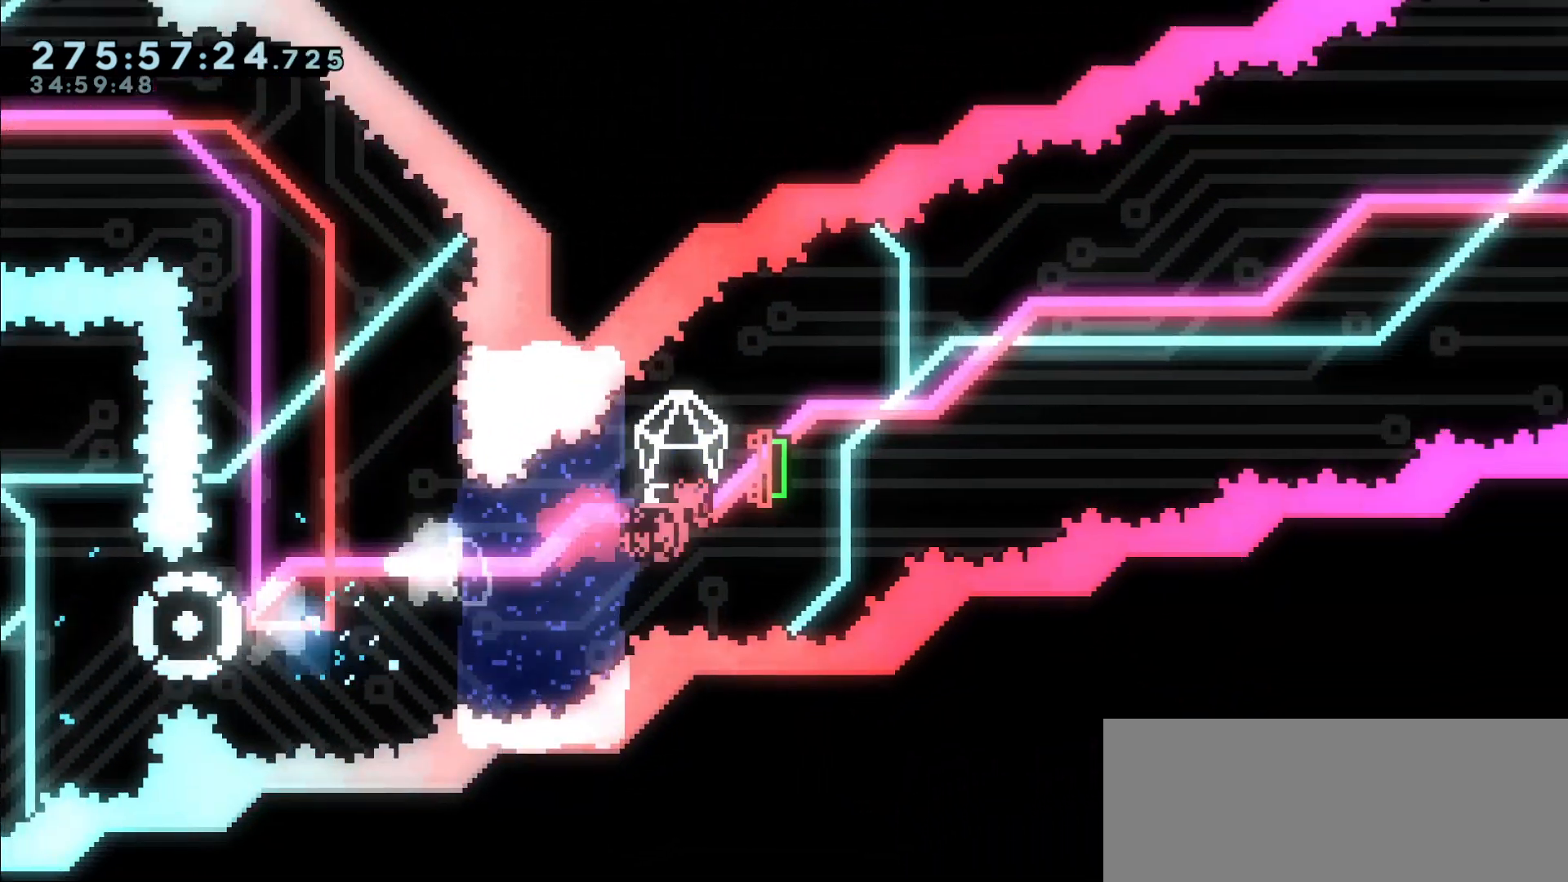
{"keys": ["grab", "right", "up"], "events": [[67, "grab", "down"], [117, "dash", "up"]]}
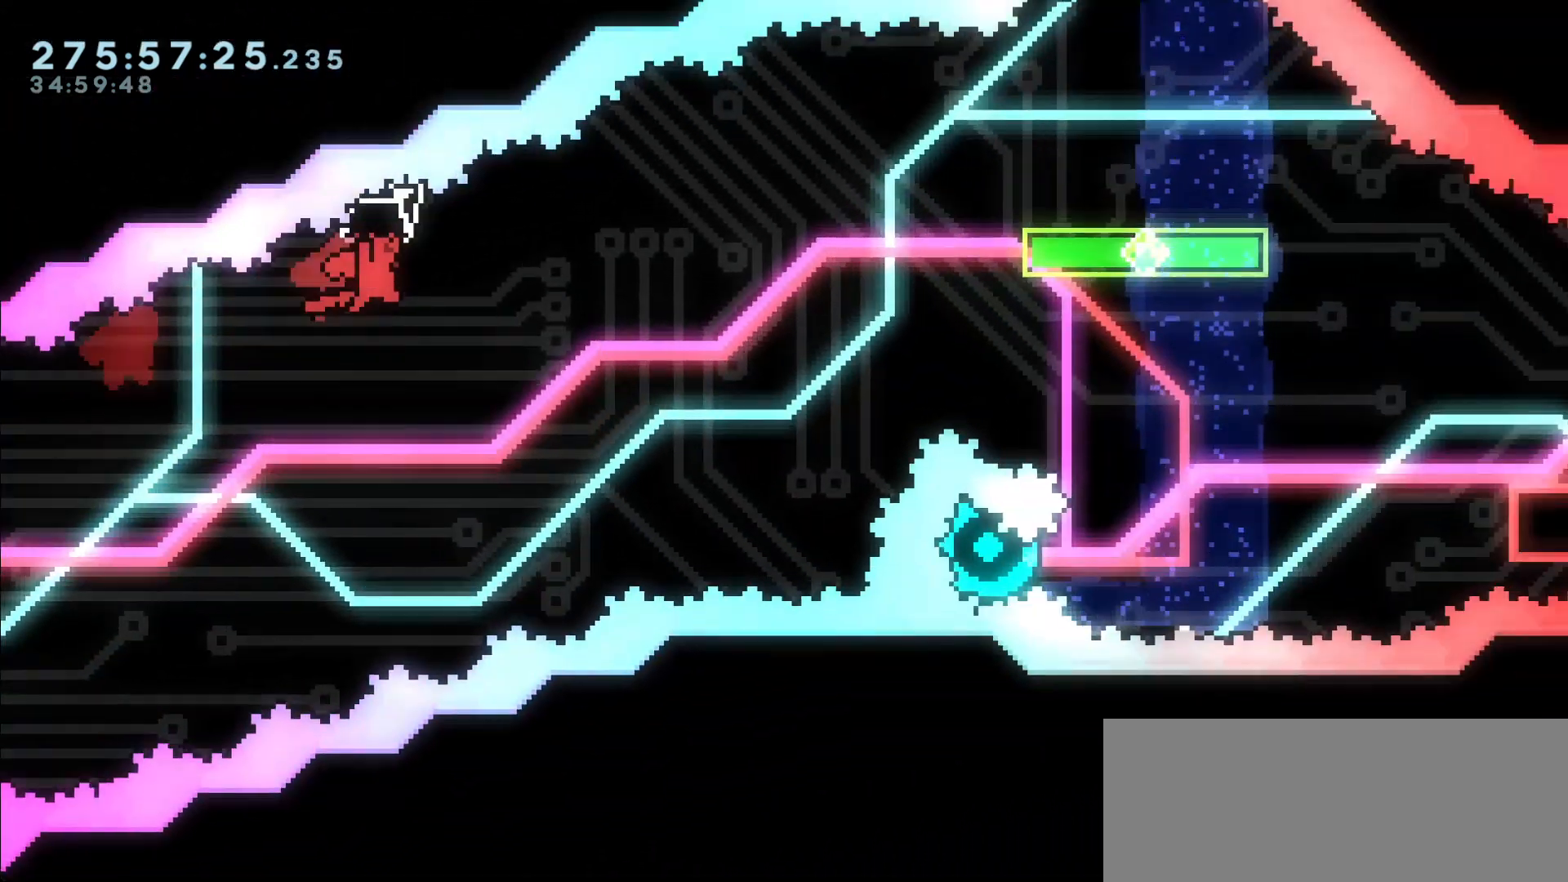
{"keys": ["dash", "up"], "events": [[267, "up", "up"], [350, "grab", "up"], [350, "right", "up"], [350, "up", "down"], [400, "dash", "down"]]}
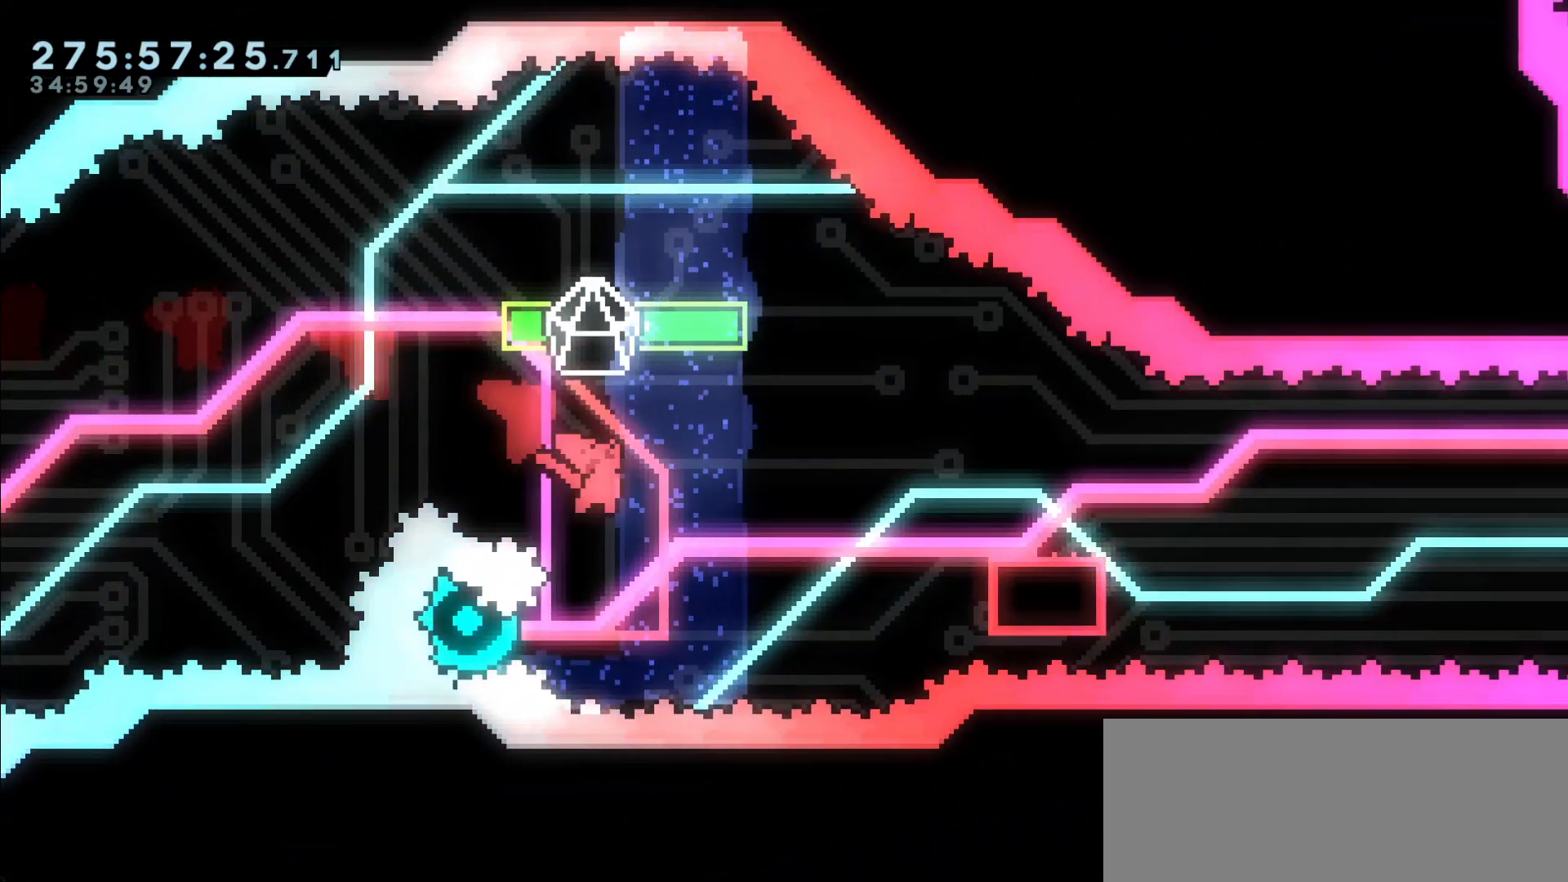
{"keys": ["right"], "events": [[50, "dash", "up"], [50, "right", "down"], [50, "up", "up"]]}
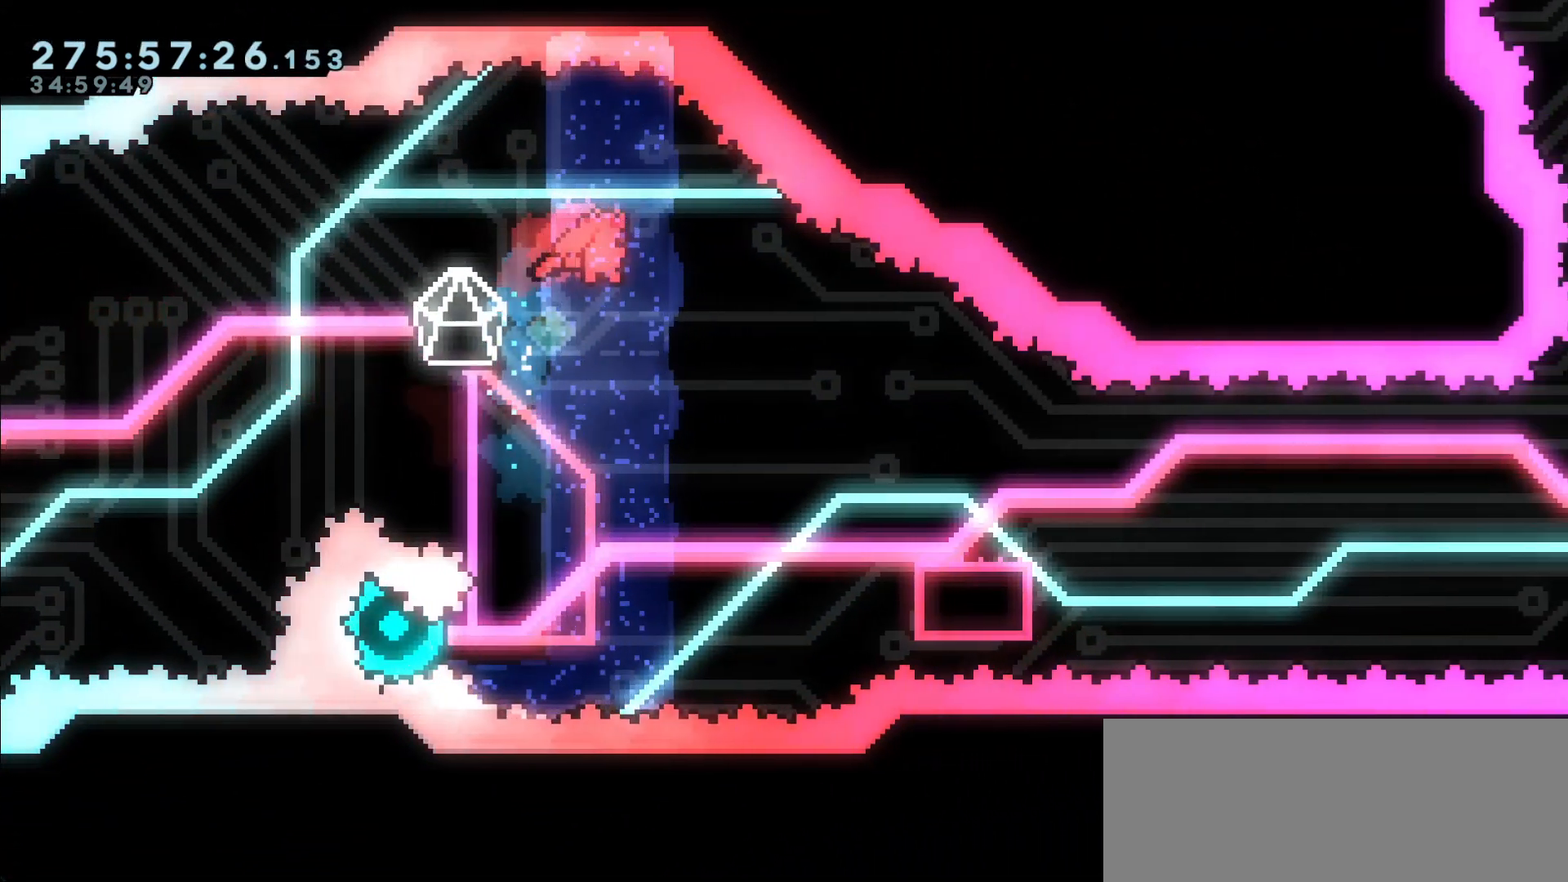
{"keys": ["dash"], "events": [[67, "right", "up"], [483, "dash", "down"]]}
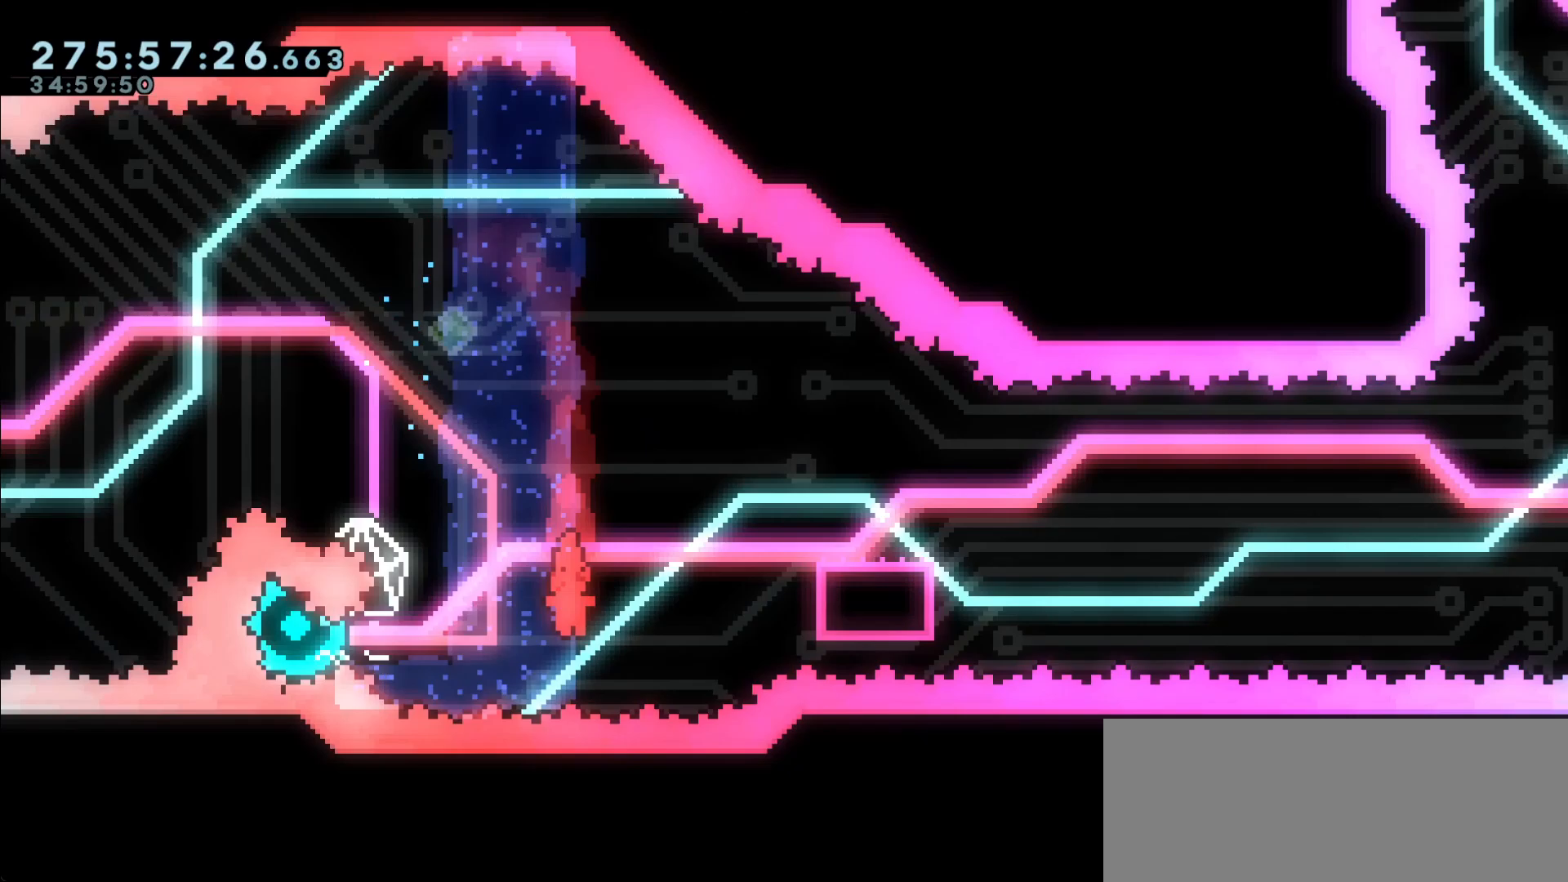
{"keys": ["right"], "events": [[33, "left", "down"], [83, "grab", "down"], [167, "dash", "up"], [317, "right", "down"], [350, "grab", "up"], [400, "left", "up"]]}
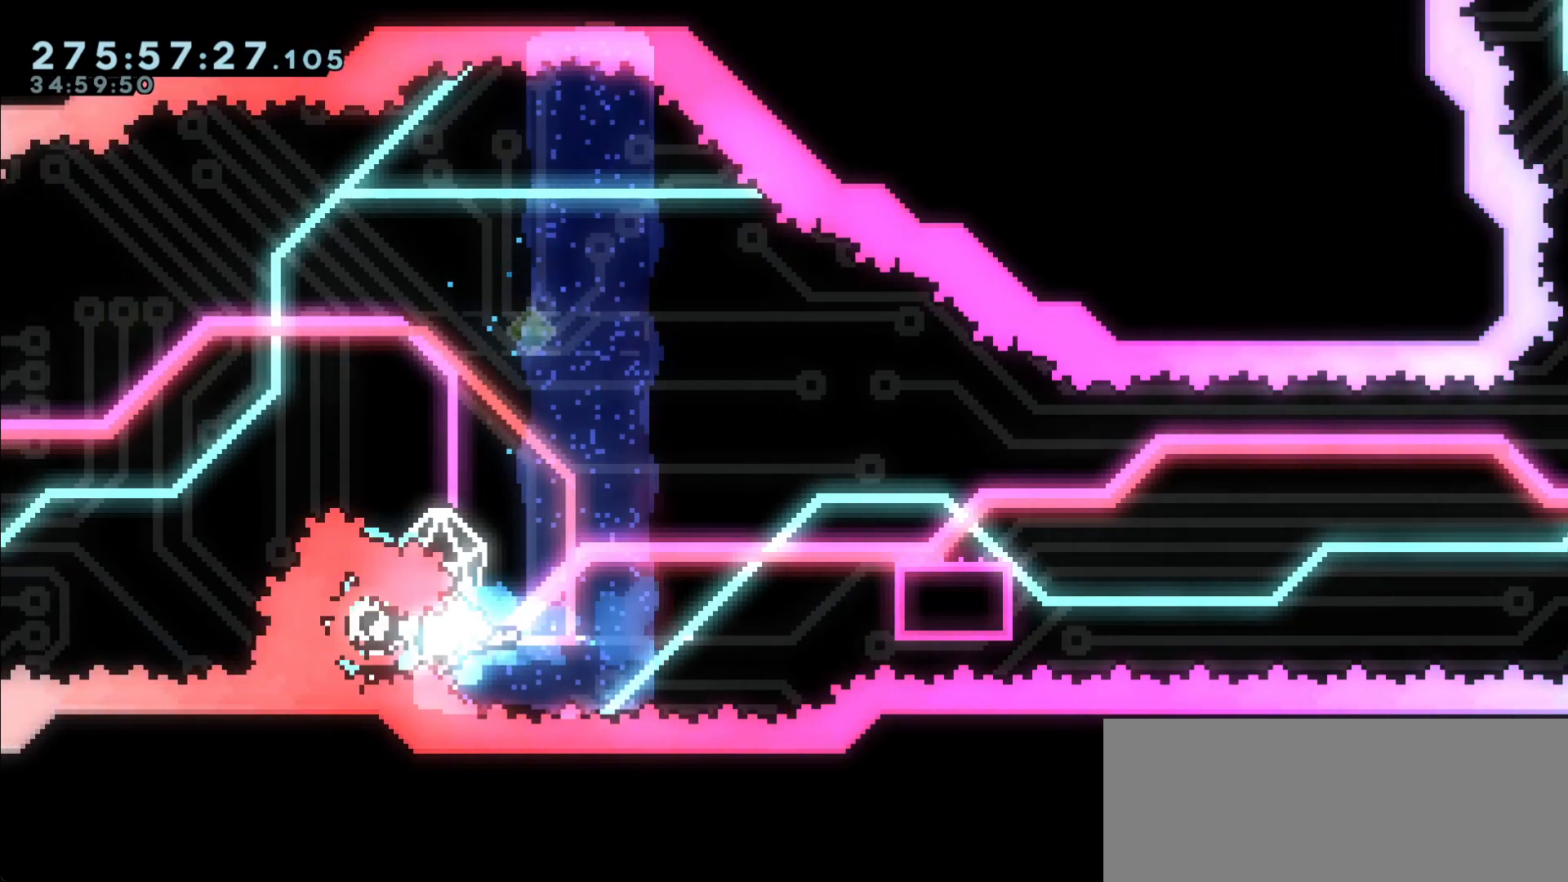
{"keys": ["grab", "right"], "events": [[283, "demo", "down"], [367, "grab", "down"], [417, "demo", "up"]]}
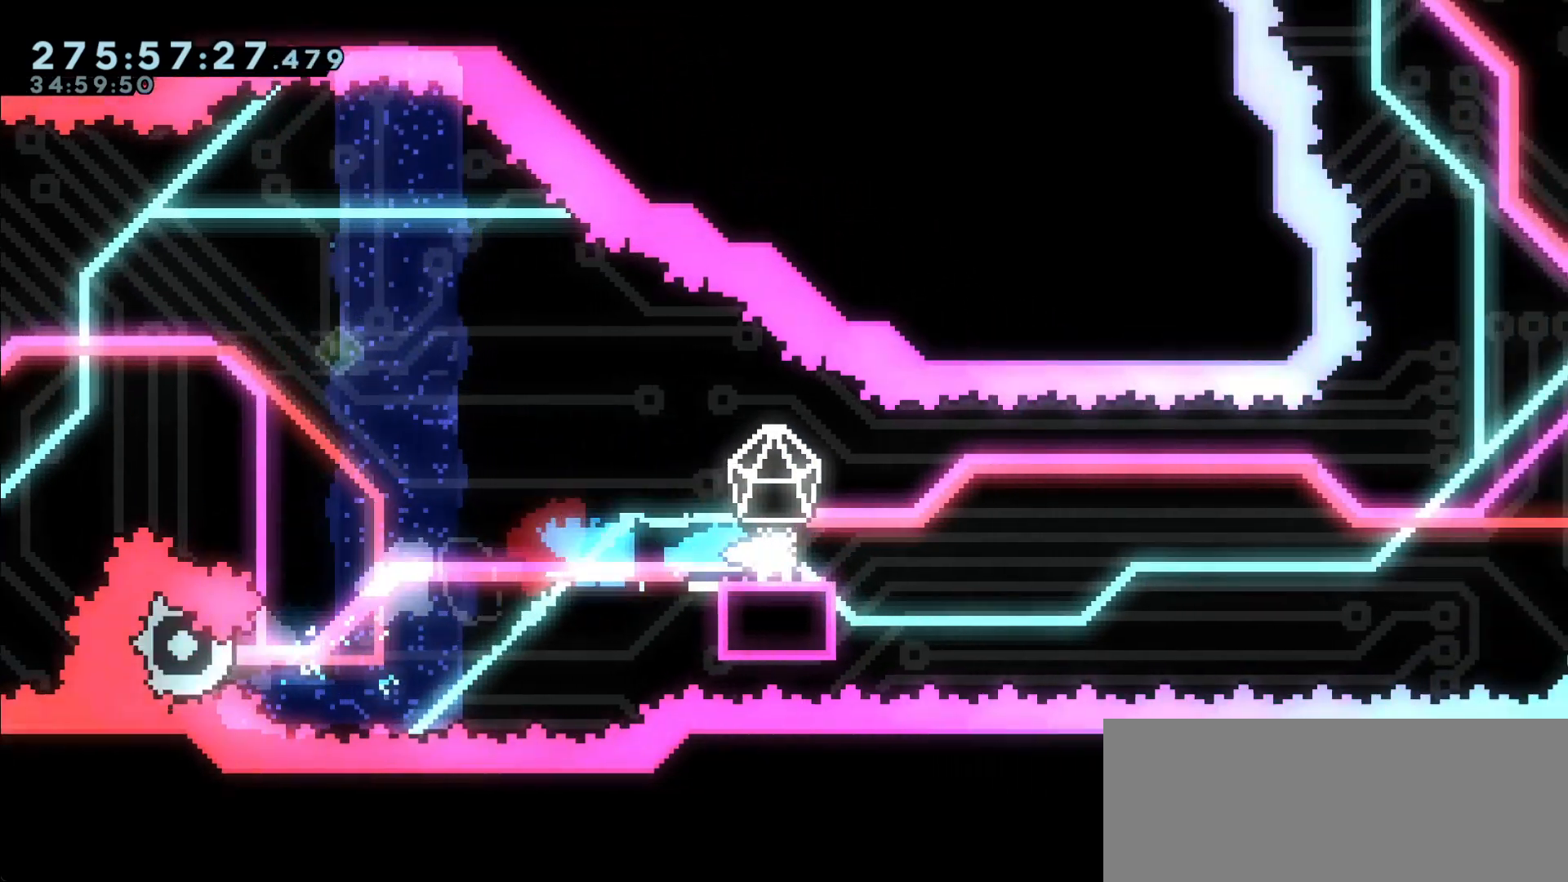
{"keys": ["dash", "jump", "right", "up"], "events": [[17, "jump", "down"], [417, "grab", "up"], [433, "up", "down"], [467, "dash", "down"]]}
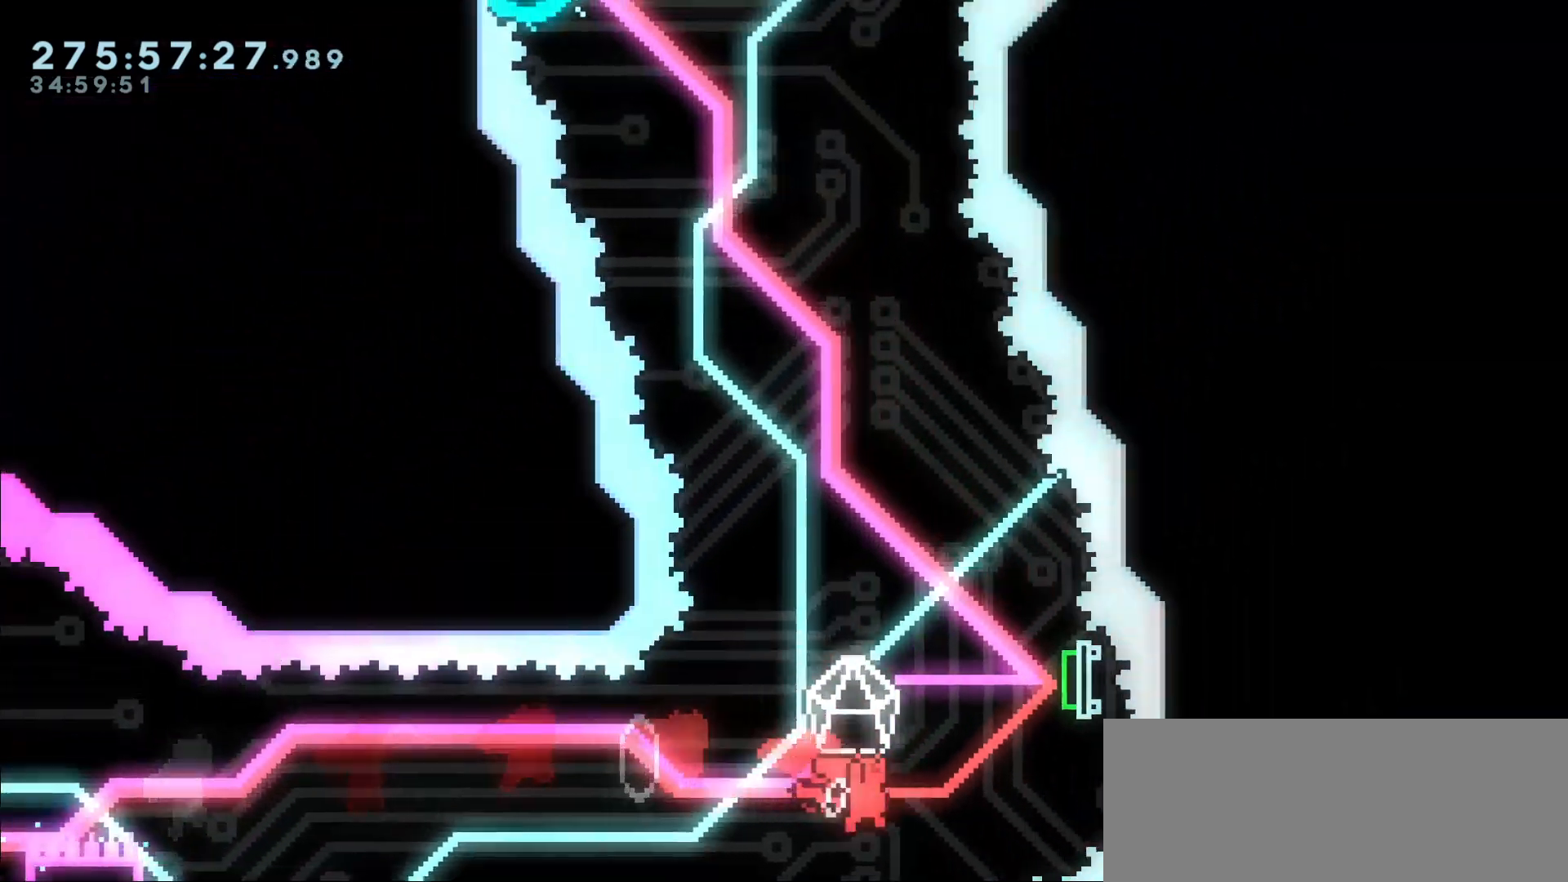
{"keys": ["grab", "jump"], "events": [[33, "jump", "up"], [167, "dash", "up"], [167, "grab", "down"], [267, "up", "up"], [317, "right", "up"], [400, "jump", "down"]]}
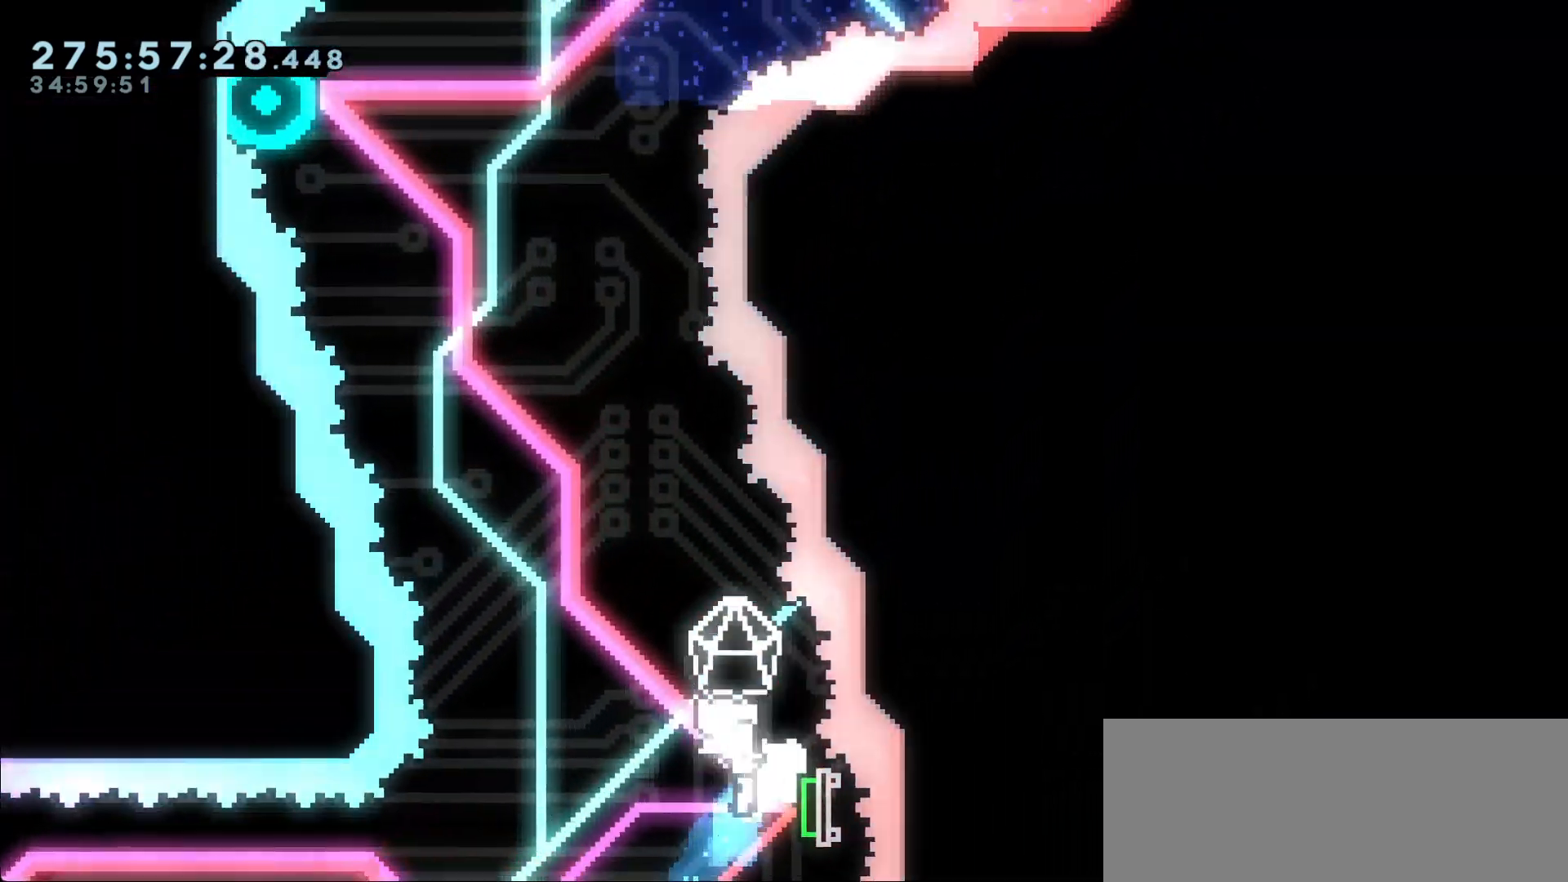
{"keys": [], "events": [[333, "down", "down"], [367, "grab", "up"], [433, "down", "up"], [433, "jump", "up"]]}